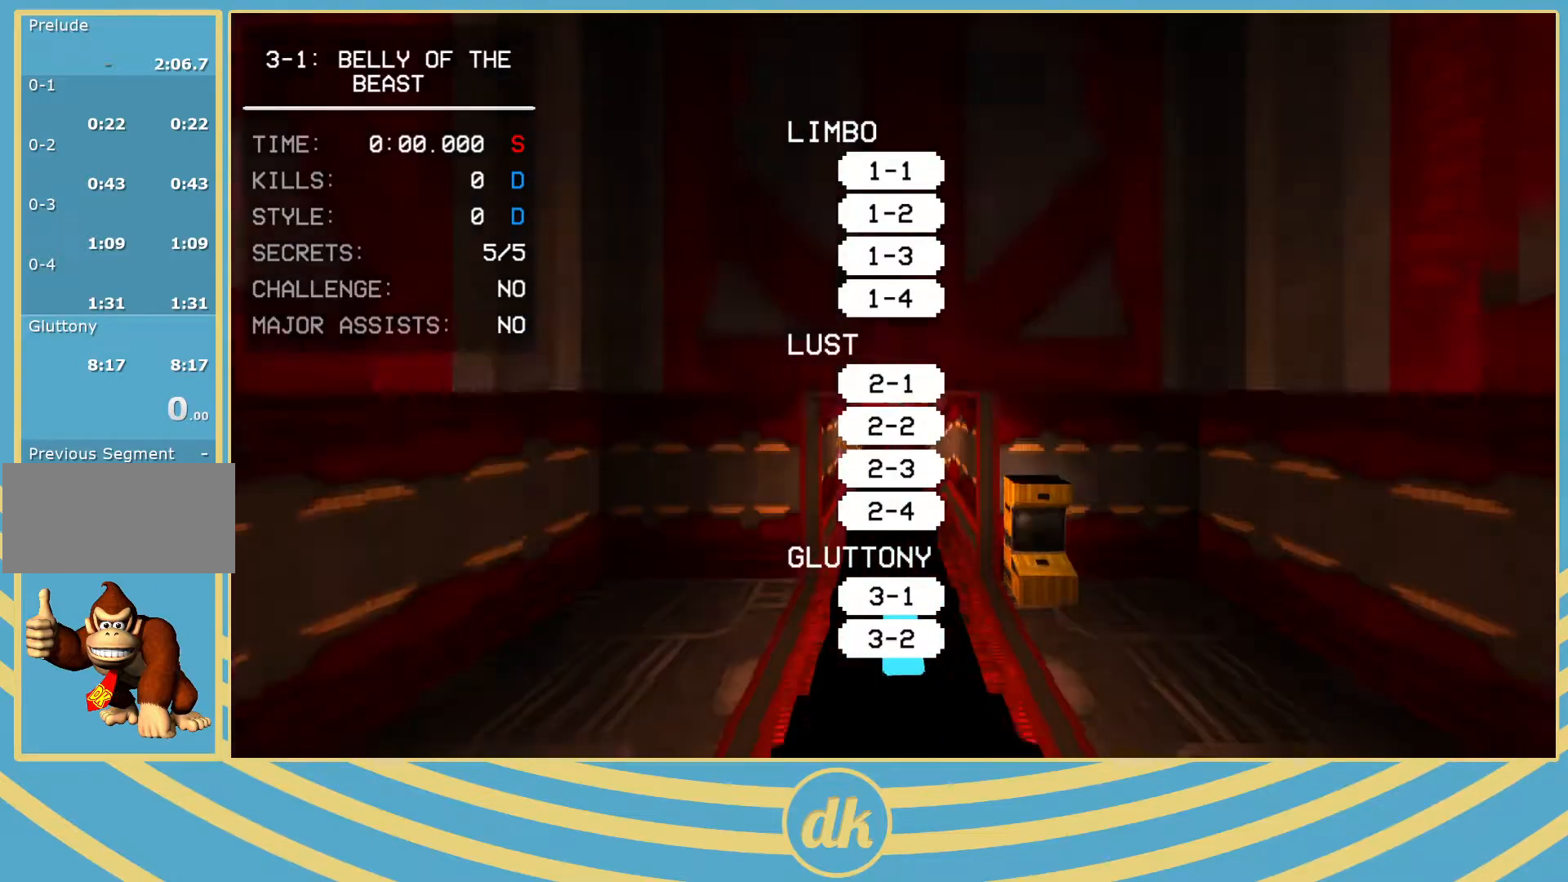
Gameplay with keyboard; each line is a JSON object with the keys held at the frame after it. "events" lists presses ("down") and releases ("up") of ".", "/", "0", "1", "2", "3", "4", "5", "6", "7", "8", "9", "a", "alt_l", "alt_r", "b", "backslash", "backspace", "c", "caps_lock", "comma", "ctrl_l", "ctrl_r", "d", "e", "equals", "escape", "f", "f1", "f10", "f11", "f12", "f2", "f3", "f4", "f5", "f6", "f7", "f8", "f9", "g", "h", "i", "j", "k", "l", "lbracket", "m", "minus", "n", "o", "p", "q", "quote", "r", "rbracket", "return", "s", "semicolon", "shift_l", "shift_r", "space", "super_l", "super_r", "t", "tab", "tilde", "u", "v", "w", "x", "y" and "z" between this image and that frame as [ms after this image, input, new state], when the widget could be followed in between. No other keys are recorded. Mouse input is not recorded.
{"keys": ["w"], "events": [[217, "shift_l", "down"], [283, "space", "down"], [333, "shift_l", "up"], [383, "space", "up"]]}
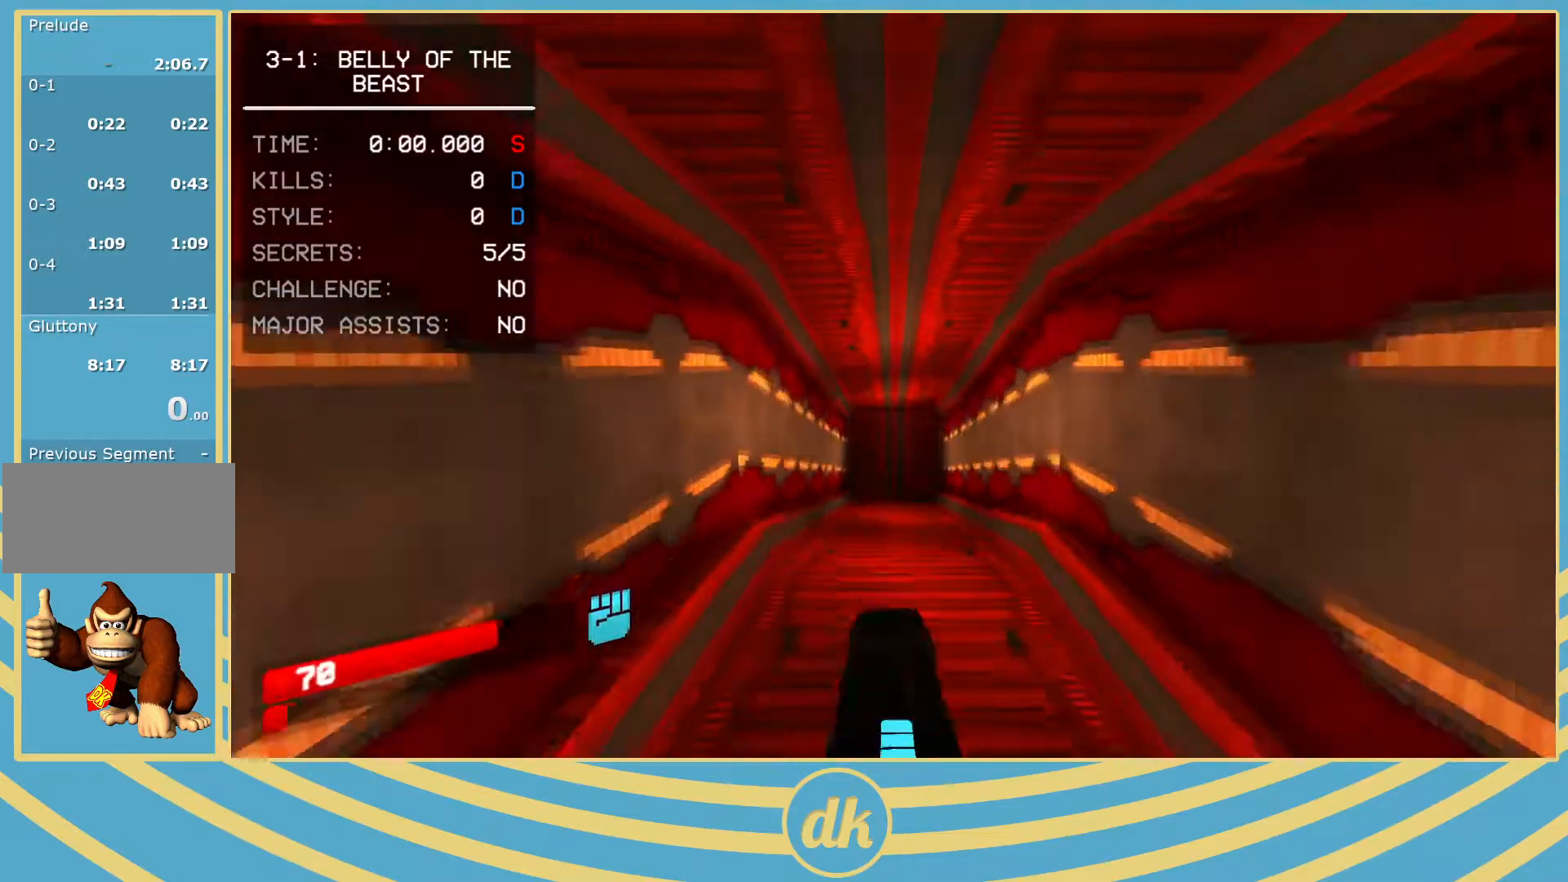
{"keys": ["w"], "events": []}
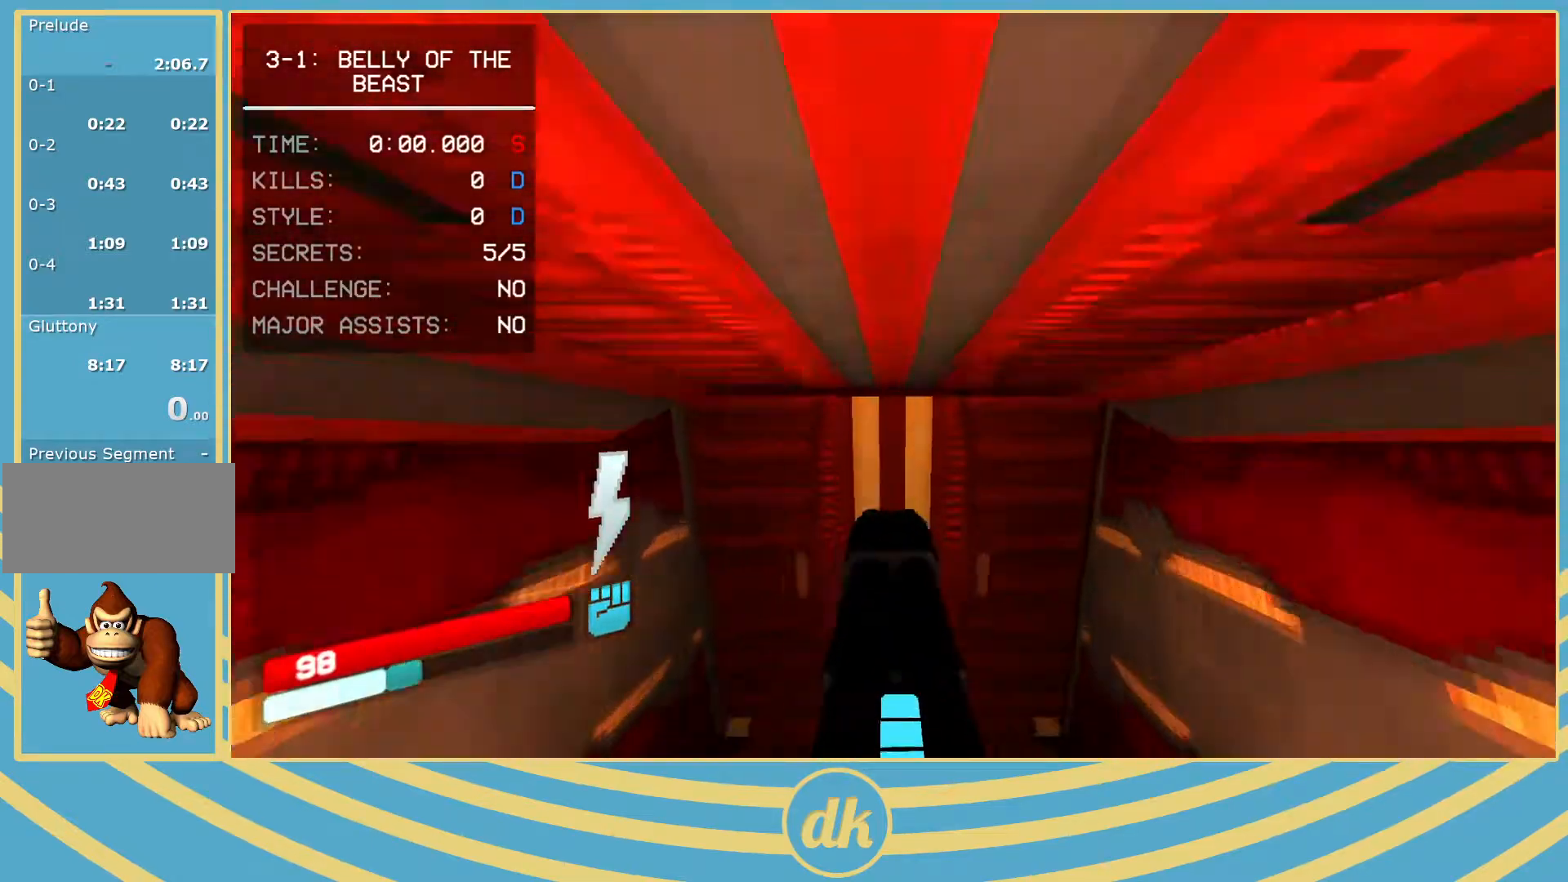
{"keys": ["w"], "events": [[333, "ctrl_l", "down"], [367, "space", "down"], [433, "ctrl_l", "up"], [483, "space", "up"]]}
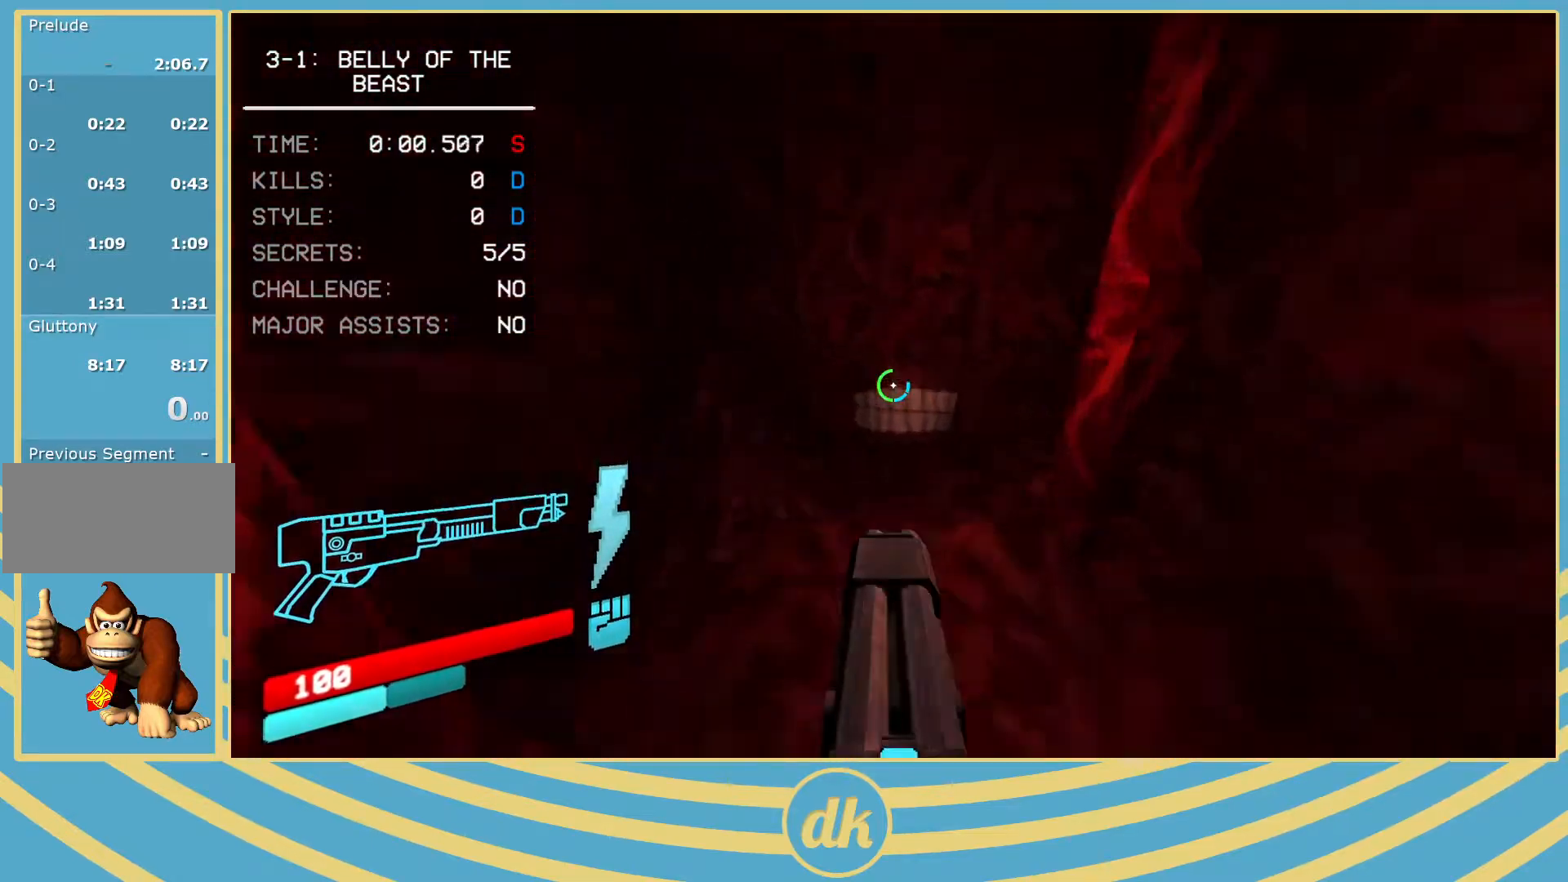
{"keys": ["d", "w"], "events": [[67, "d", "down"], [200, "w", "up"], [350, "w", "down"], [400, "ctrl_l", "down"], [483, "ctrl_l", "up"]]}
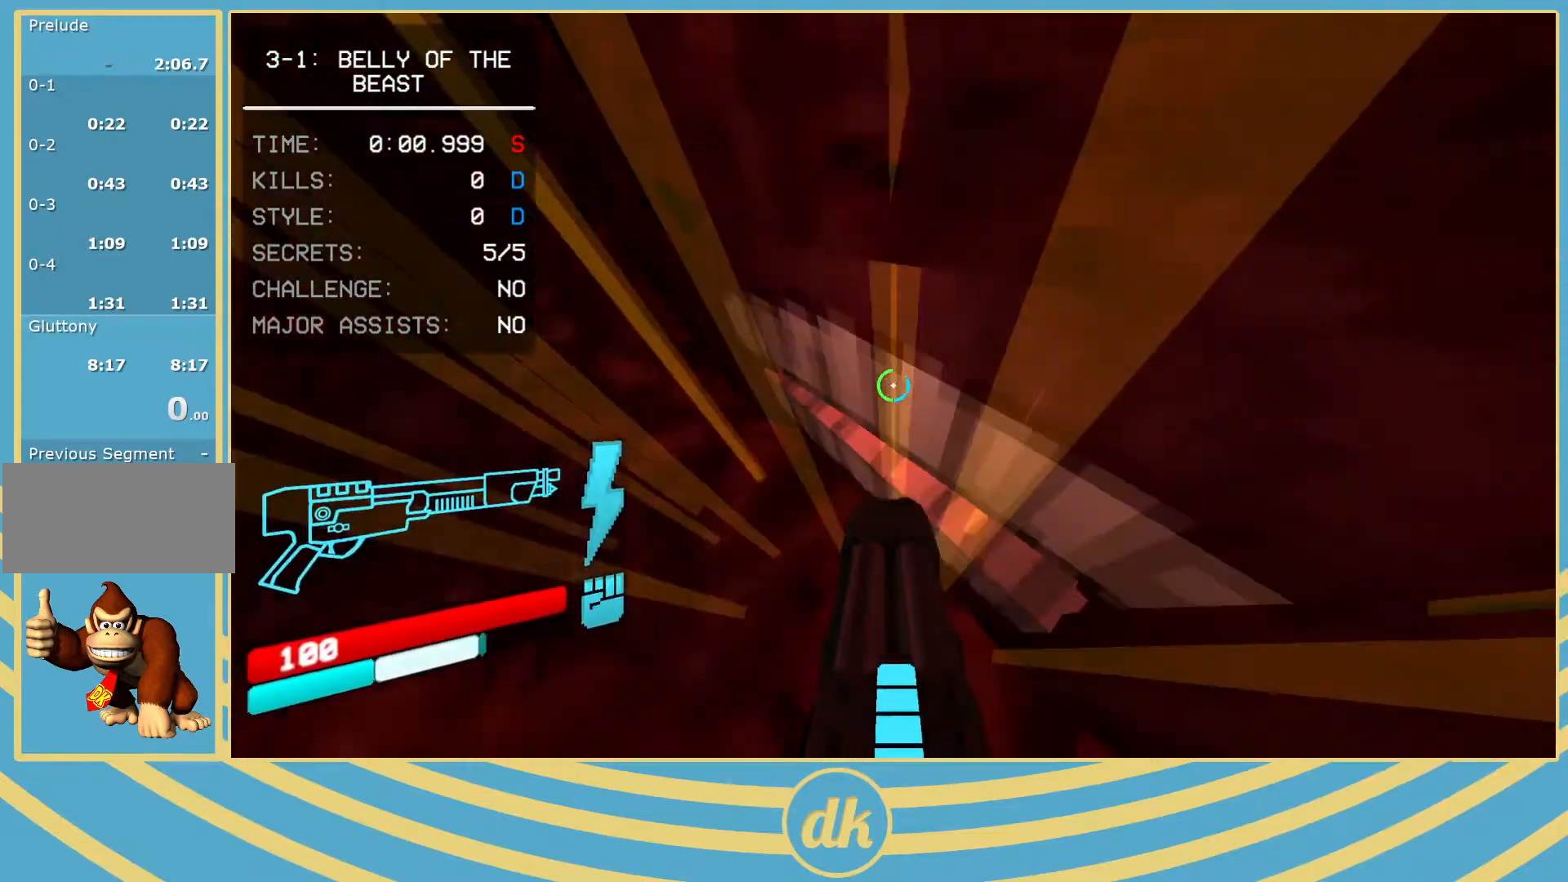
{"keys": [], "events": [[300, "d", "up"], [333, "w", "up"]]}
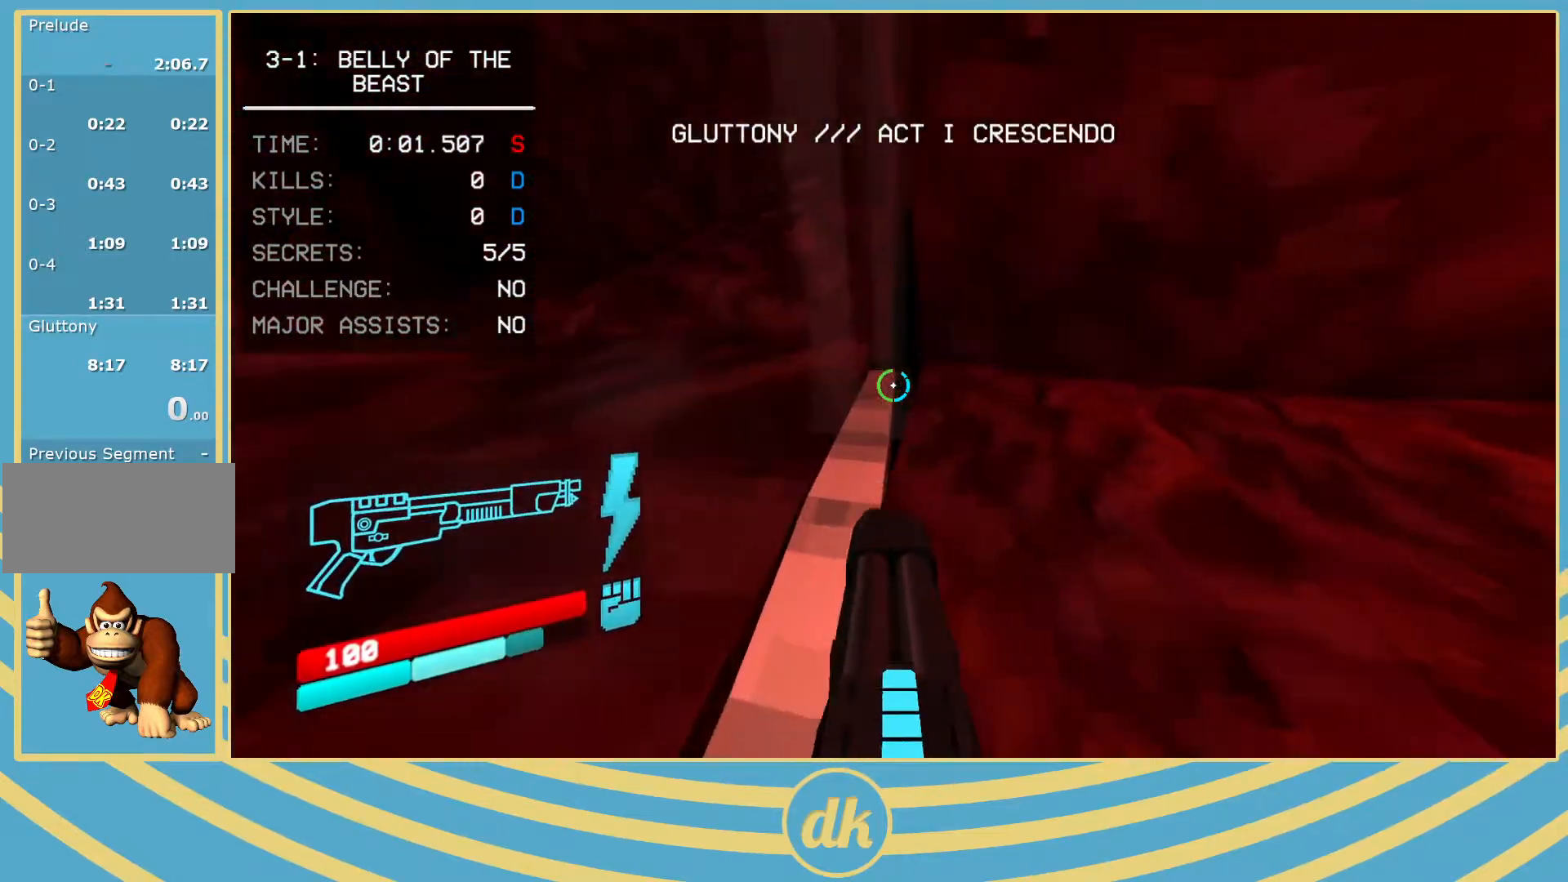
{"keys": ["s"], "events": [[17, "ctrl_l", "down"], [133, "ctrl_l", "up"], [217, "s", "down"], [267, "ctrl_l", "down"], [383, "ctrl_l", "up"]]}
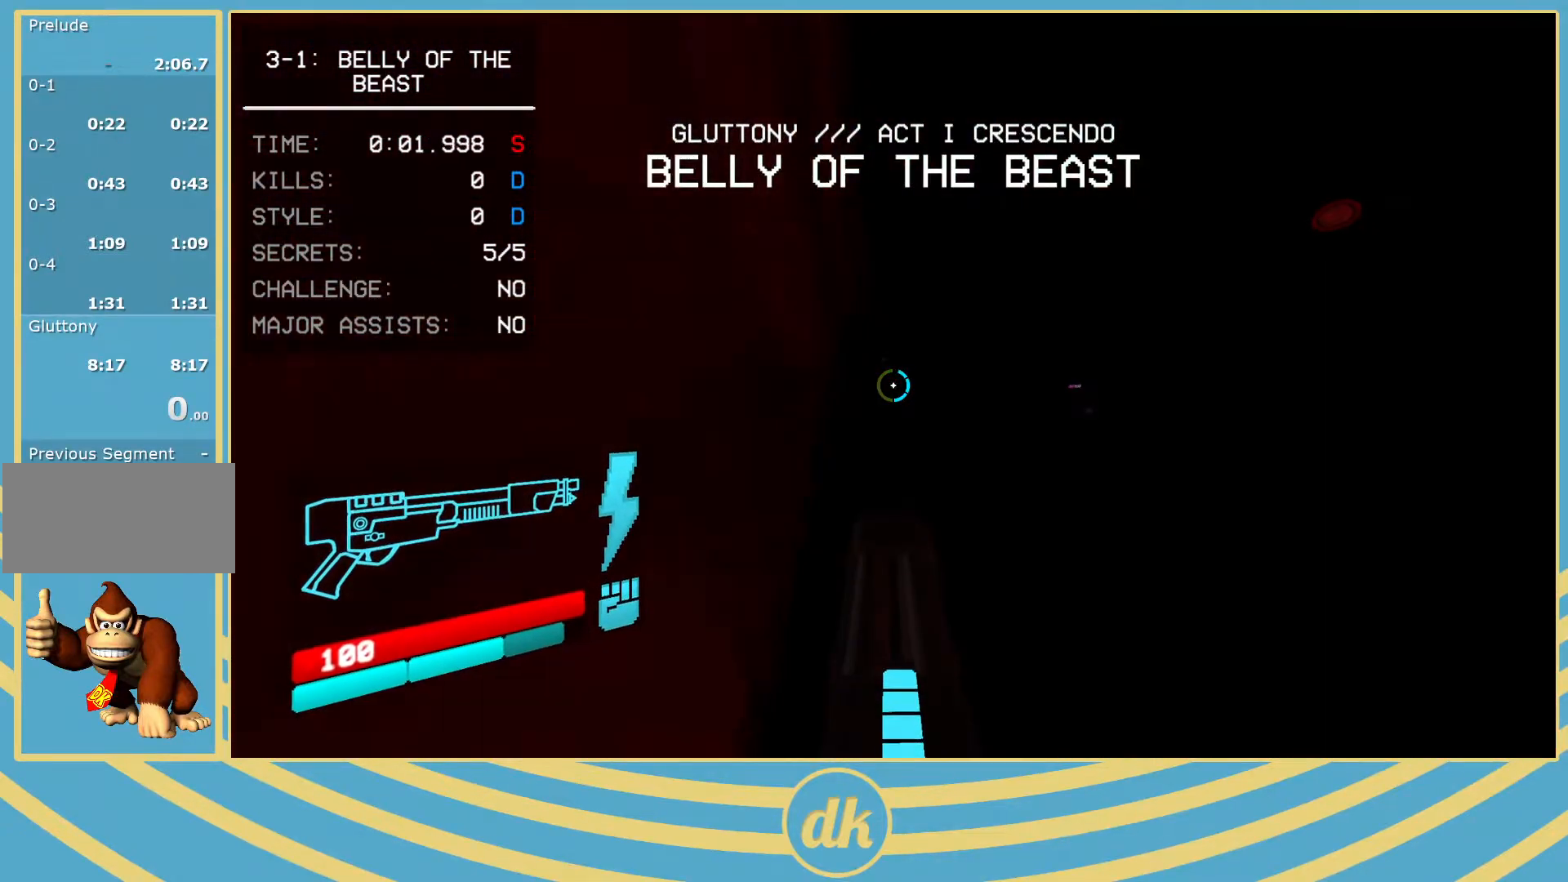
{"keys": ["w"], "events": [[67, "s", "up"], [167, "w", "down"]]}
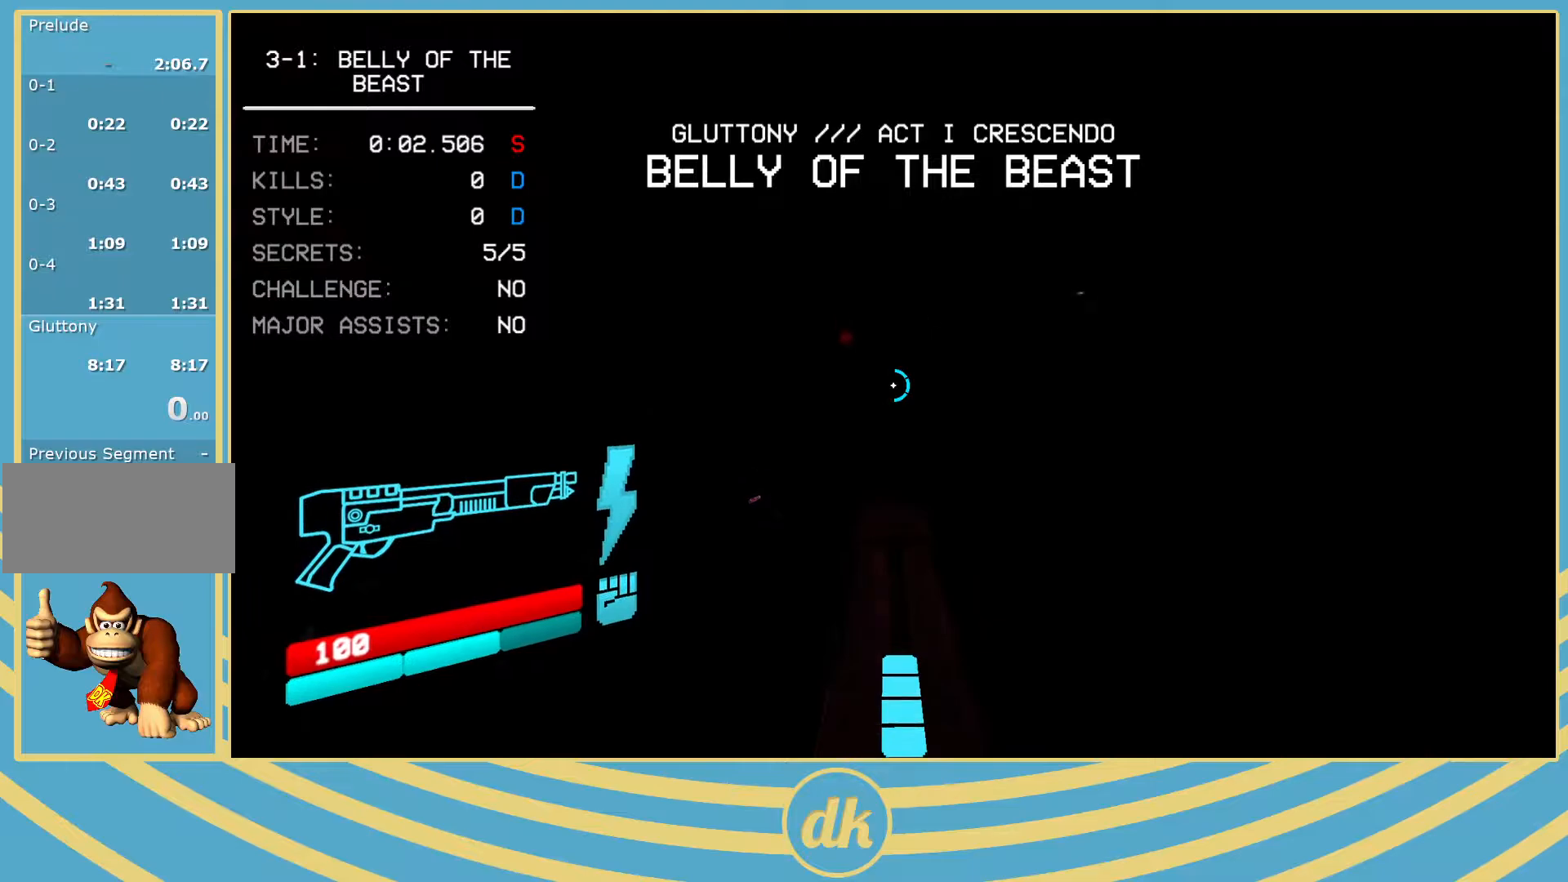
{"keys": ["w"], "events": [[183, "shift_l", "down"], [233, "4", "down"], [250, "shift_l", "up"], [317, "4", "up"]]}
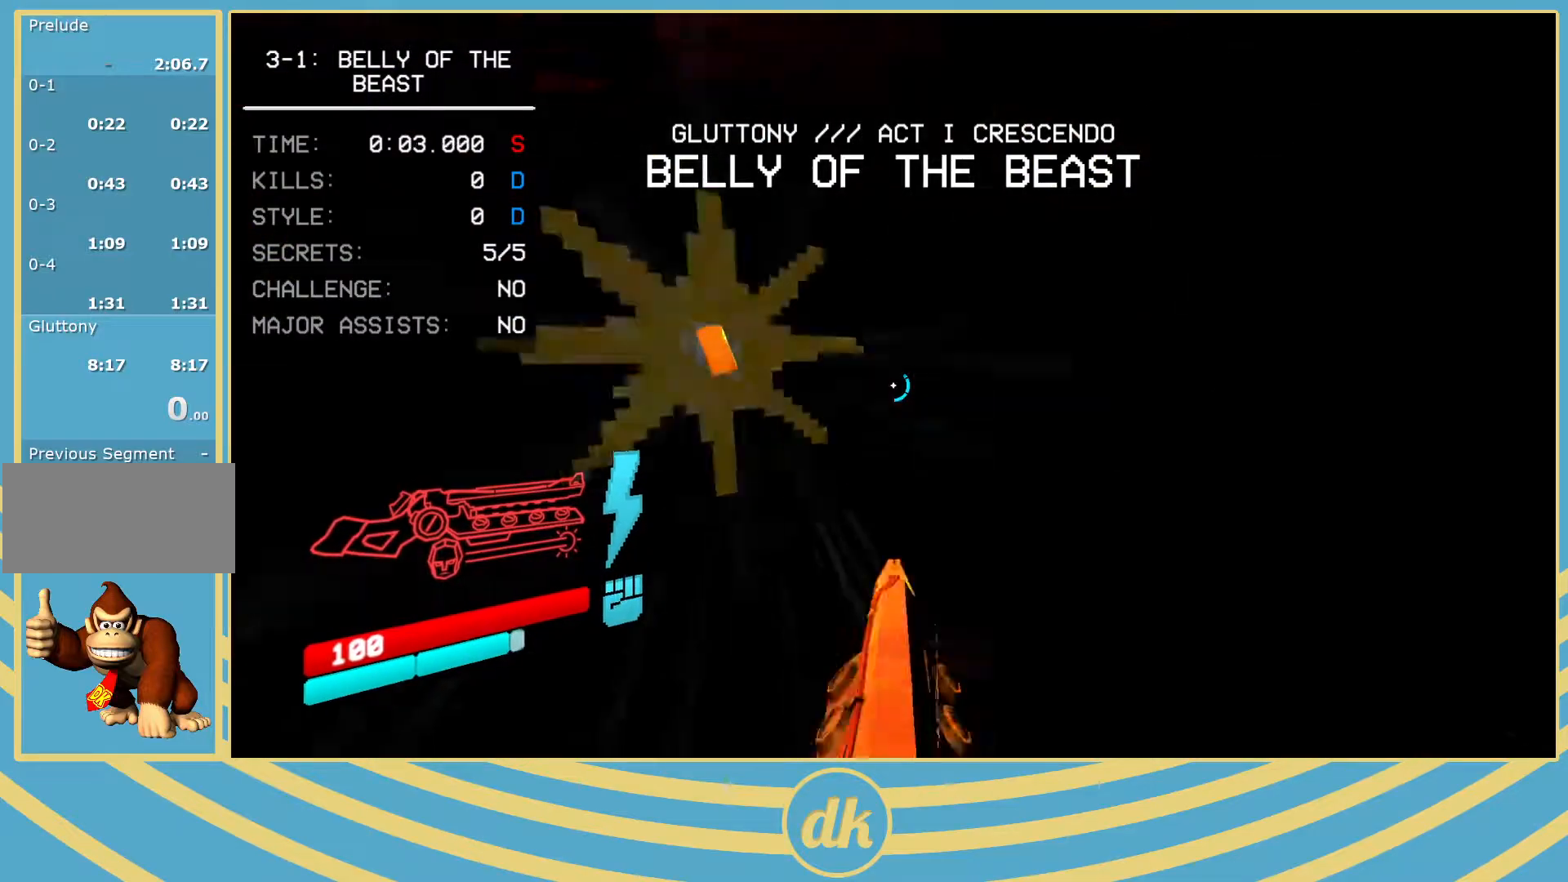
{"keys": ["w"], "events": [[100, "a", "down"], [183, "w", "up"], [267, "2", "down"], [283, "2", "up"], [283, "a", "up"], [383, "a", "down"], [417, "2", "down"], [417, "a", "up"], [433, "2", "up"], [500, "w", "down"]]}
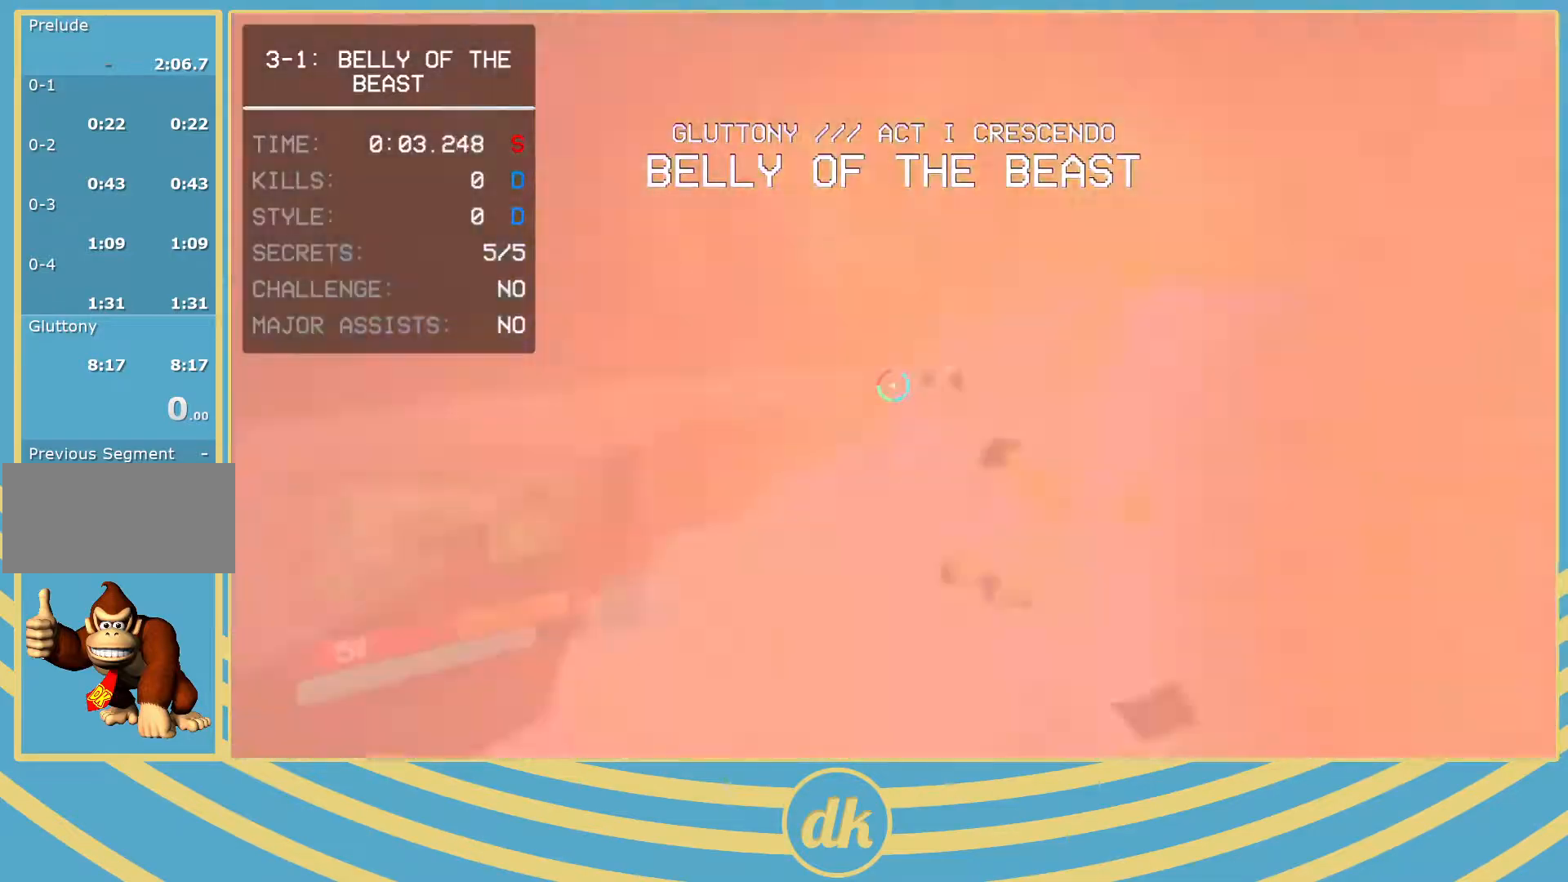
{"keys": ["d"], "events": [[33, "d", "down"], [100, "w", "up"]]}
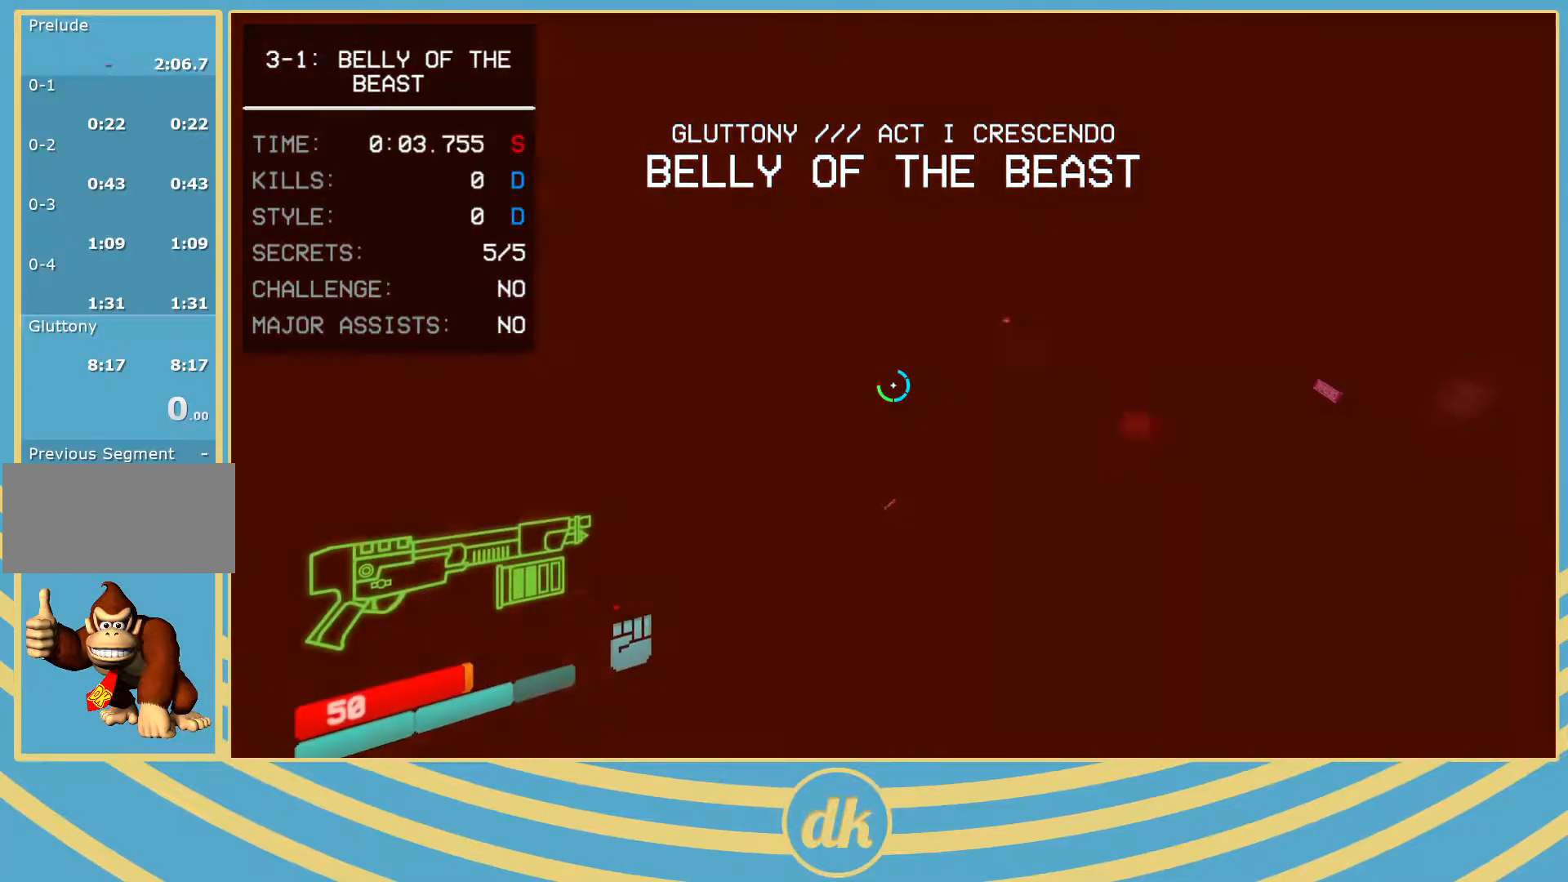
{"keys": [], "events": [[400, "d", "up"]]}
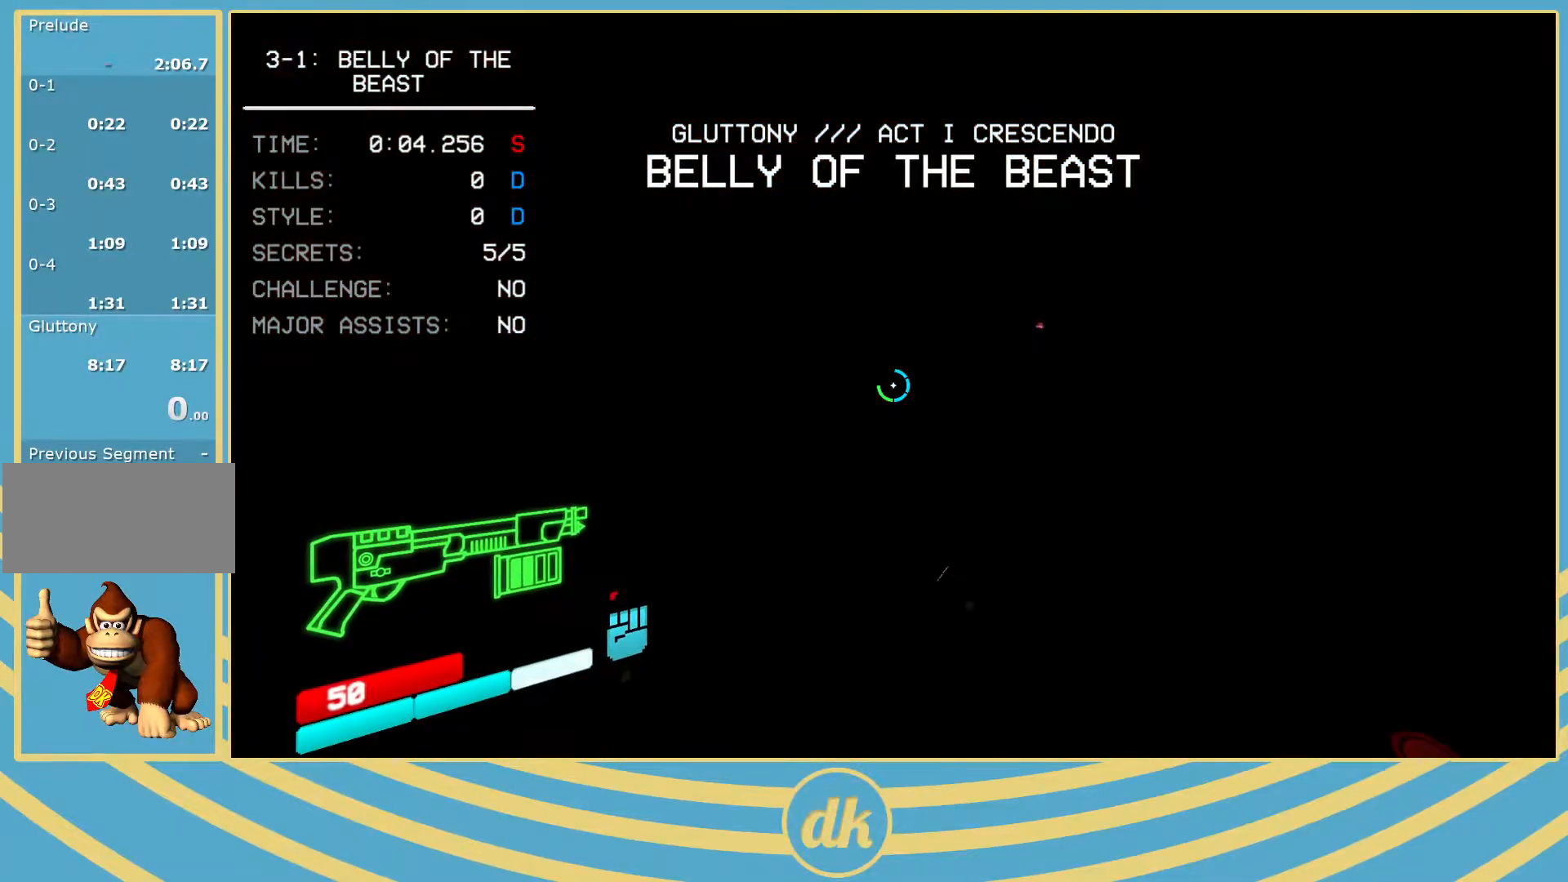
{"keys": ["escape"], "events": [[17, "w", "down"], [33, "d", "down"], [250, "d", "up"], [300, "w", "up"], [433, "escape", "down"]]}
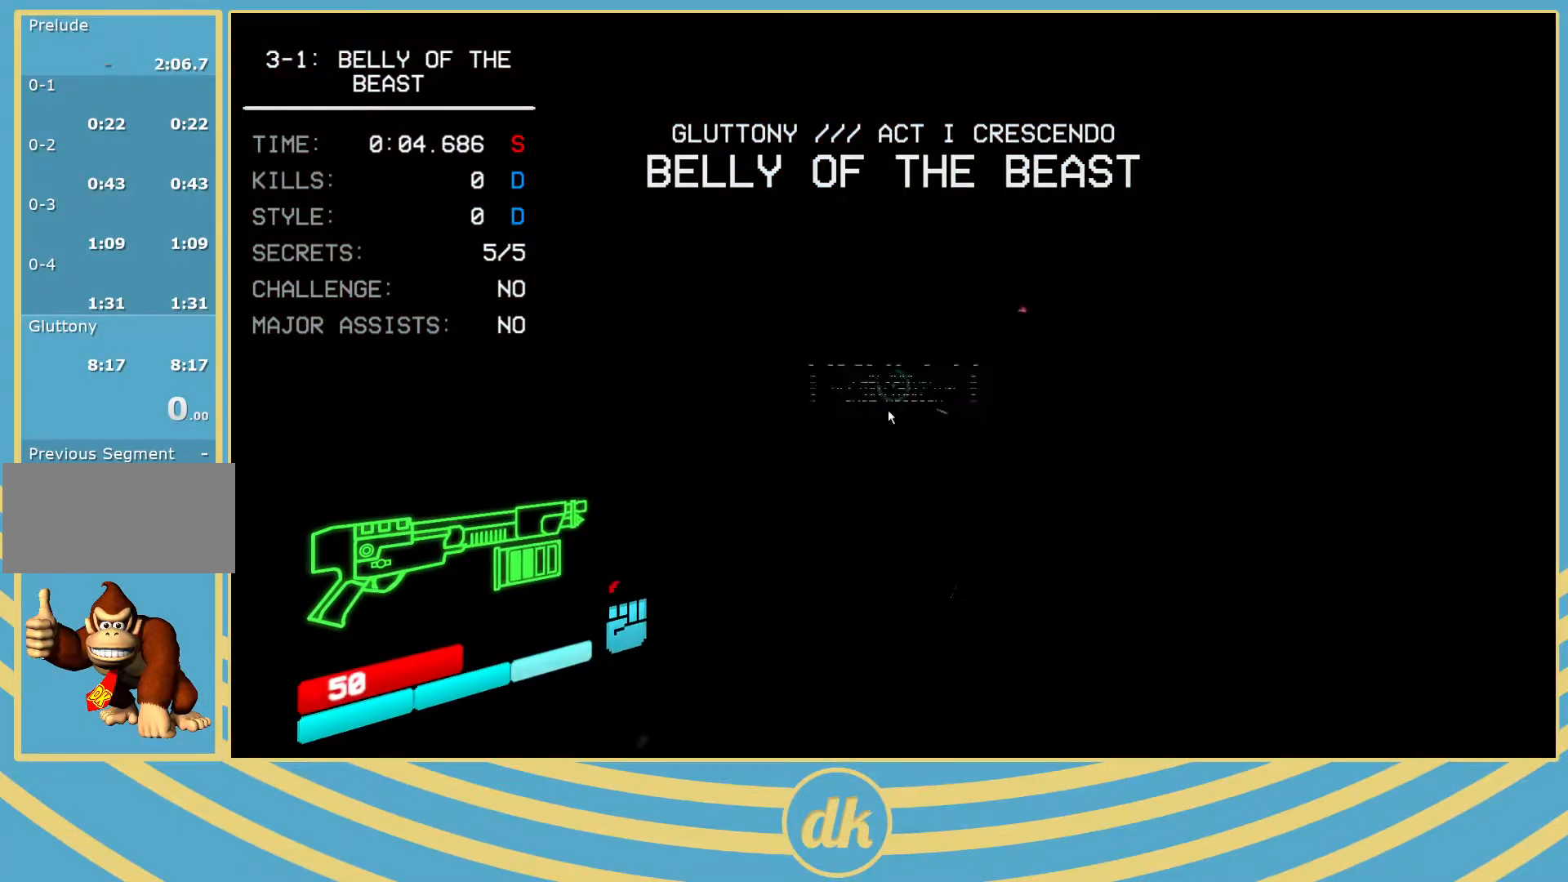
{"keys": [], "events": [[17, "escape", "up"]]}
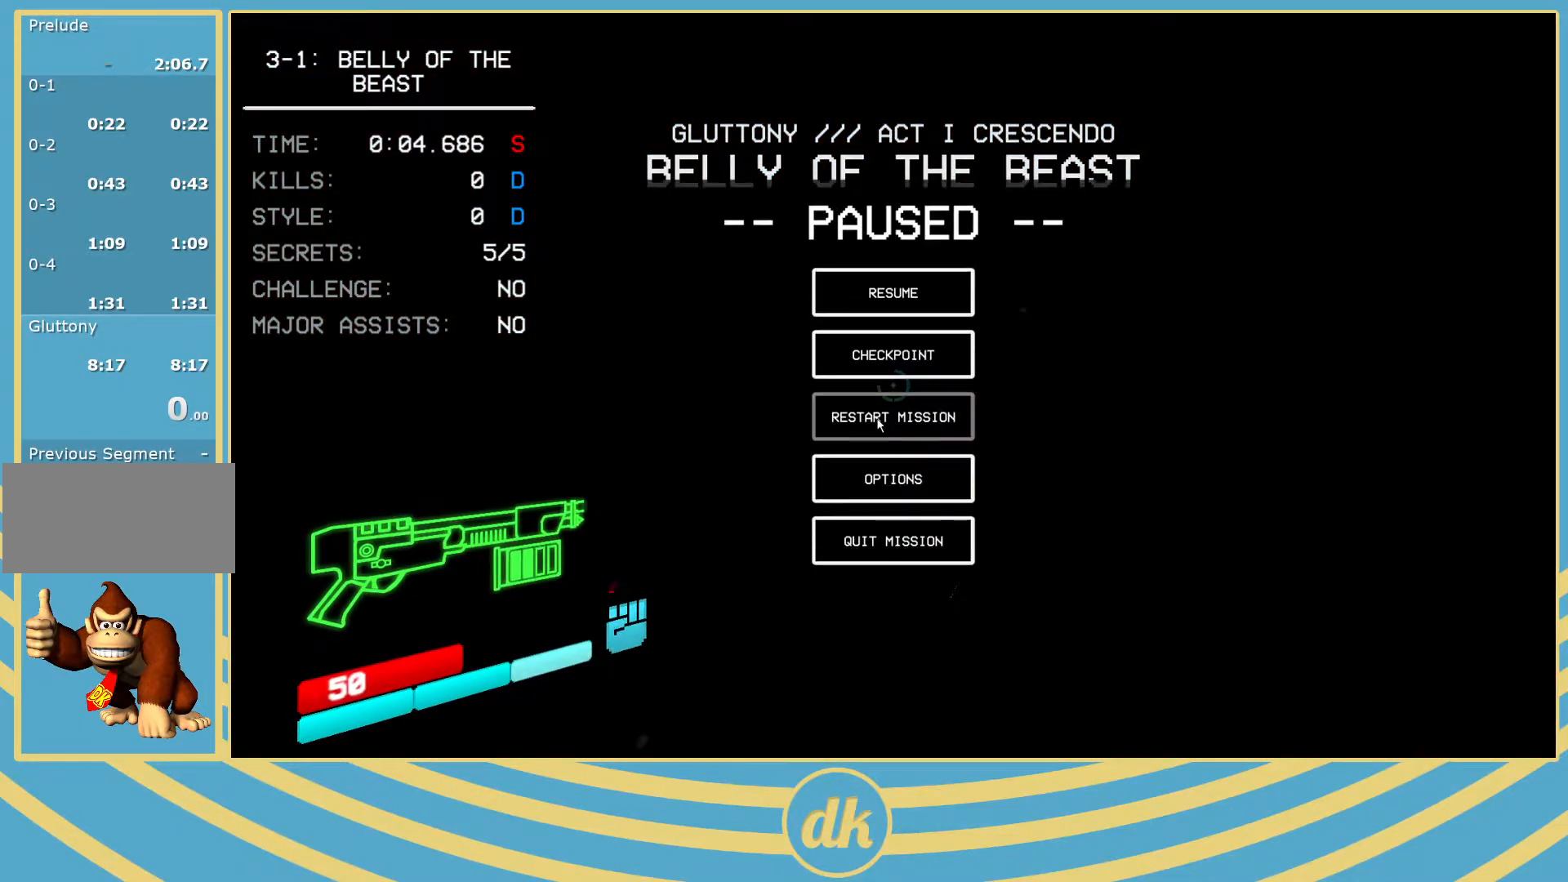
{"keys": [], "events": []}
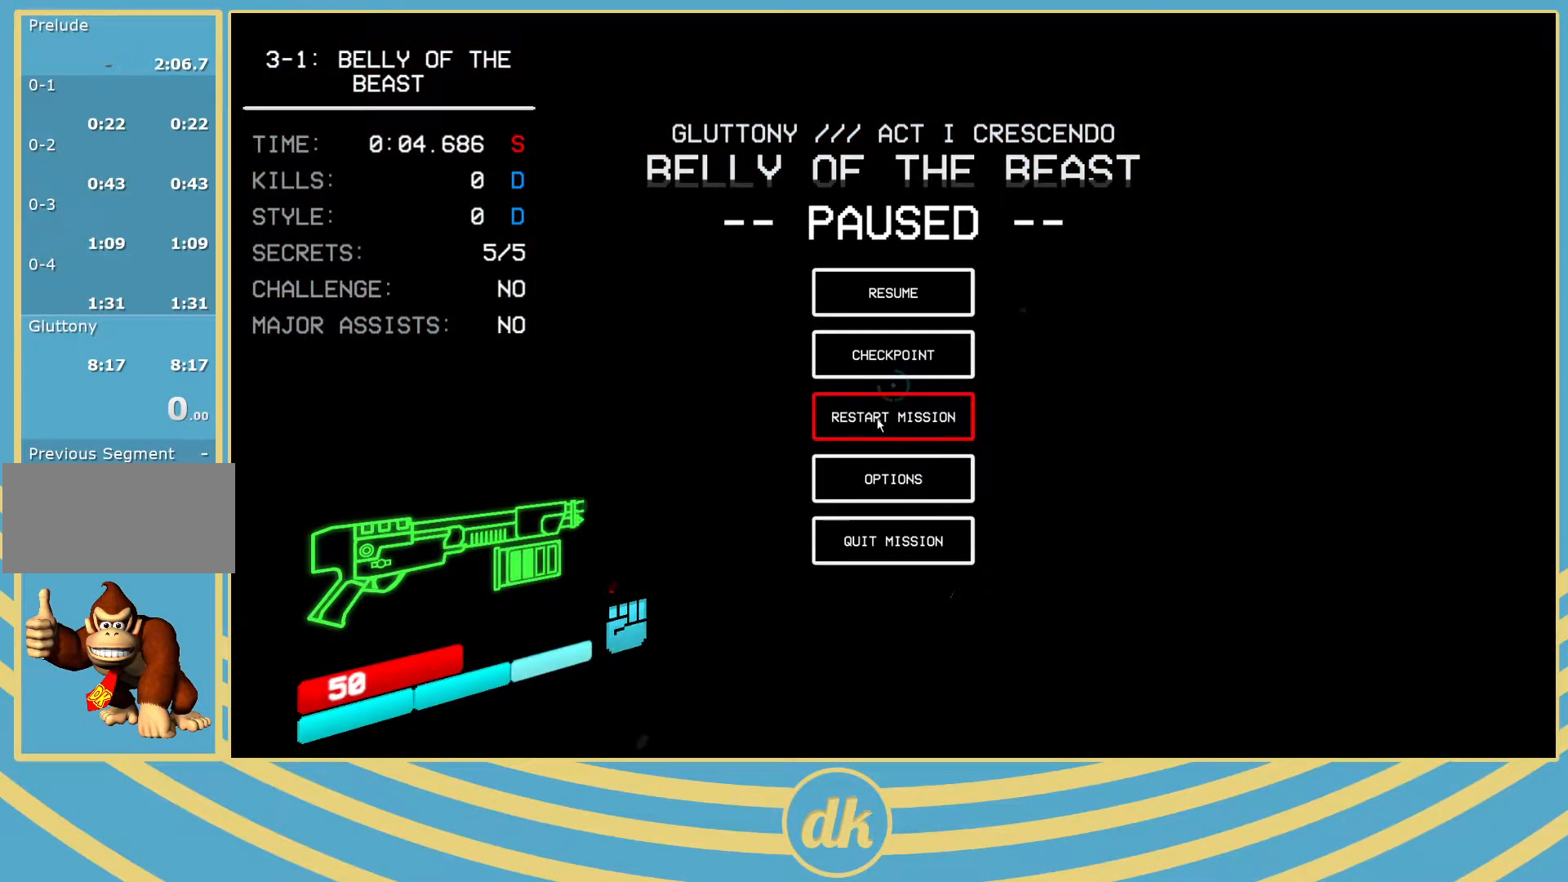
{"keys": ["w"], "events": [[67, "1", "down"], [83, "1", "up"], [117, "2", "down"], [150, "2", "up"], [333, "w", "down"]]}
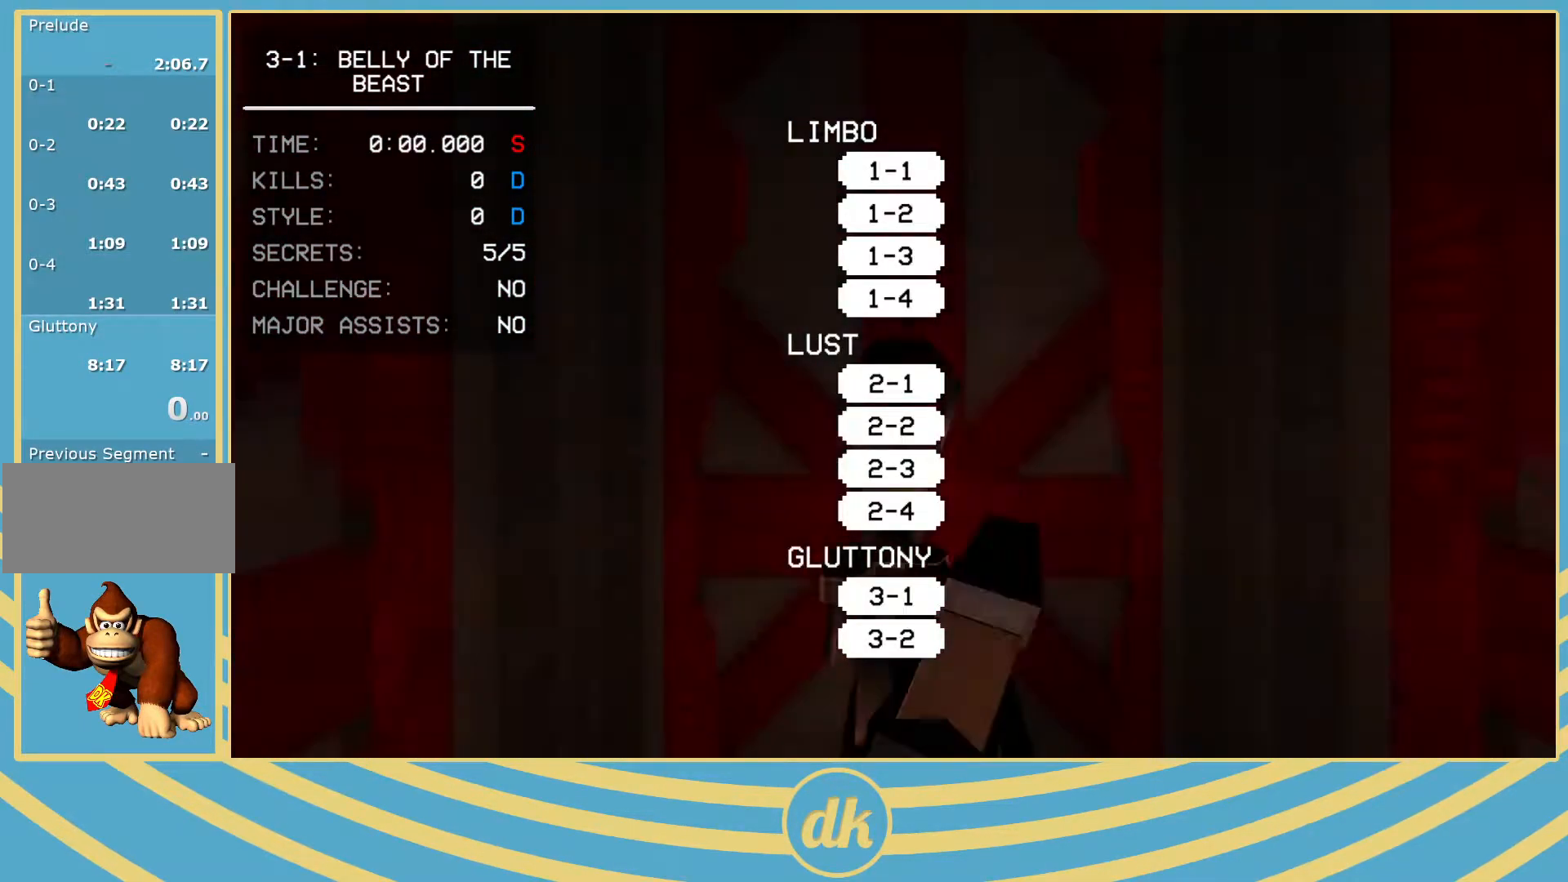
{"keys": ["w"], "events": []}
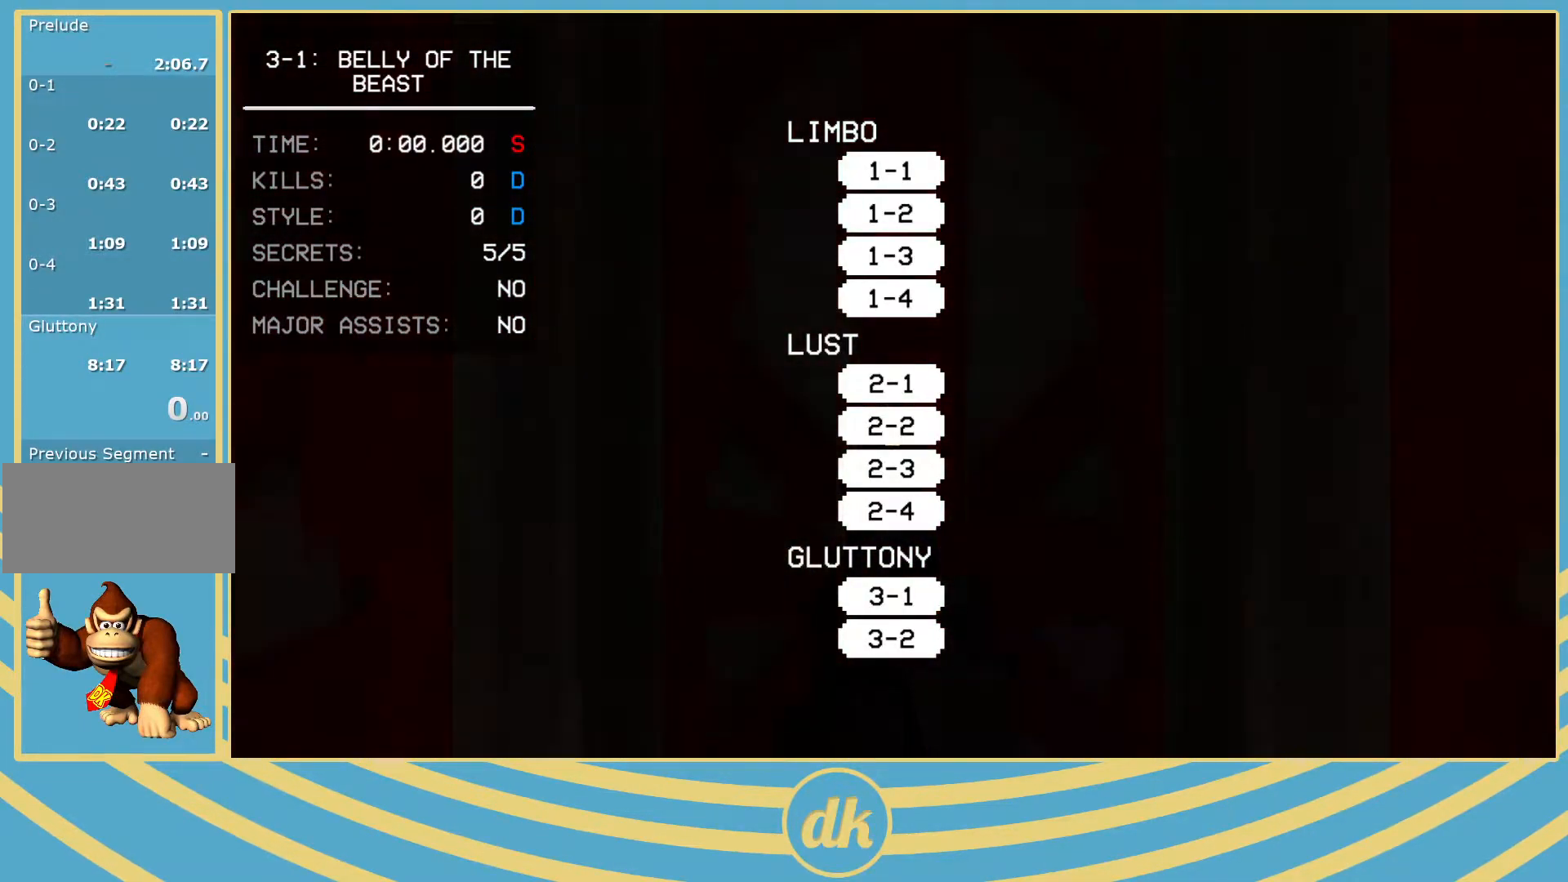
{"keys": ["1", "w"], "events": [[317, "shift_l", "down"], [350, "space", "down"], [450, "shift_l", "up"], [483, "space", "up"], [500, "1", "down"]]}
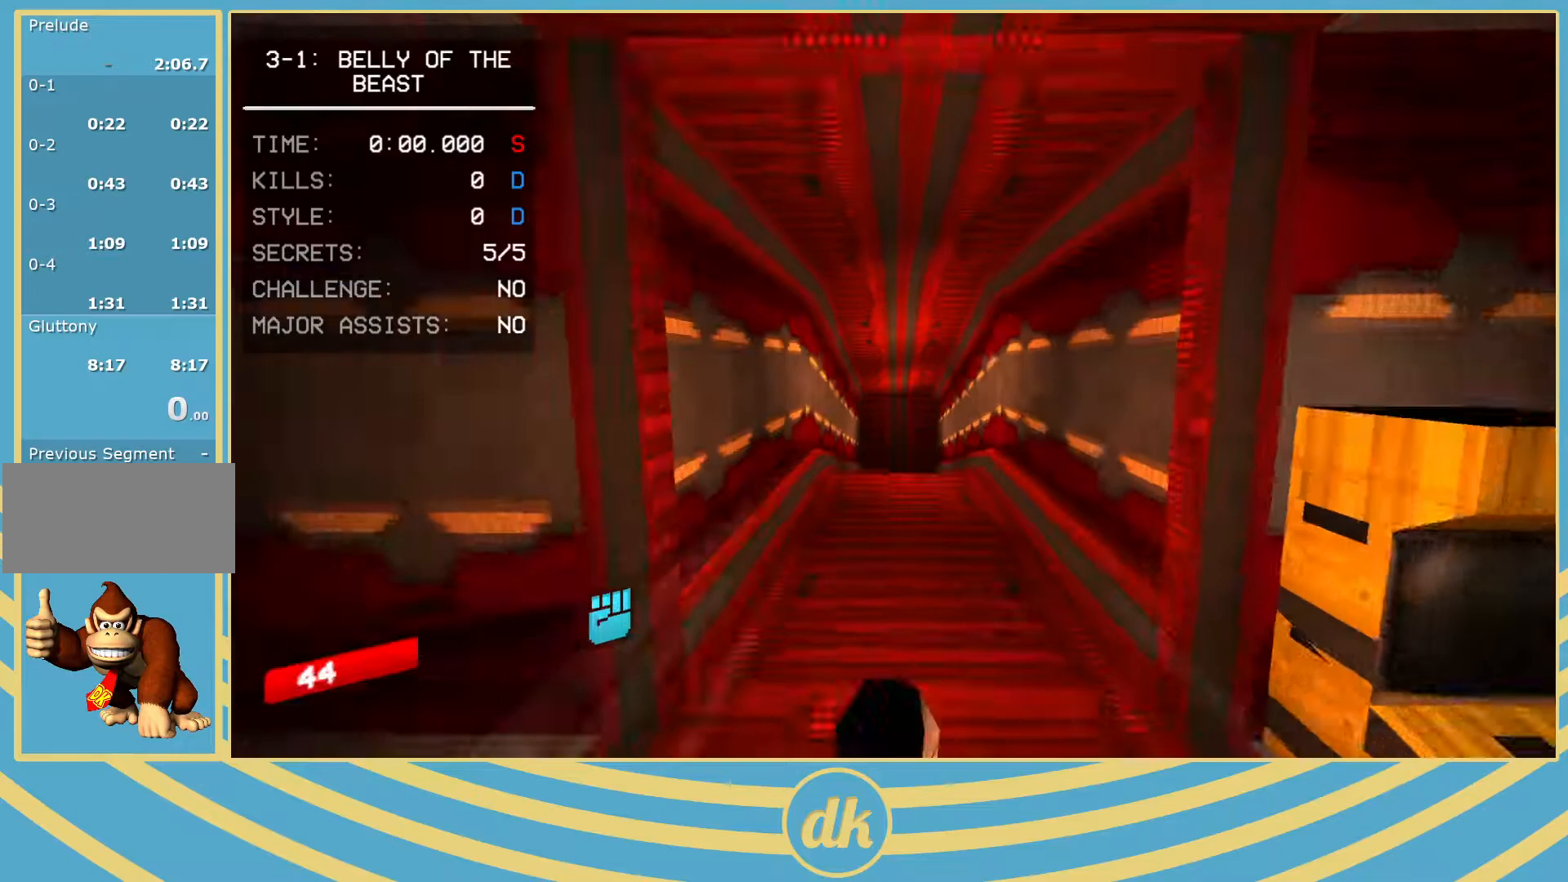
{"keys": ["w"], "events": [[17, "1", "up"], [50, "2", "down"], [67, "2", "up"]]}
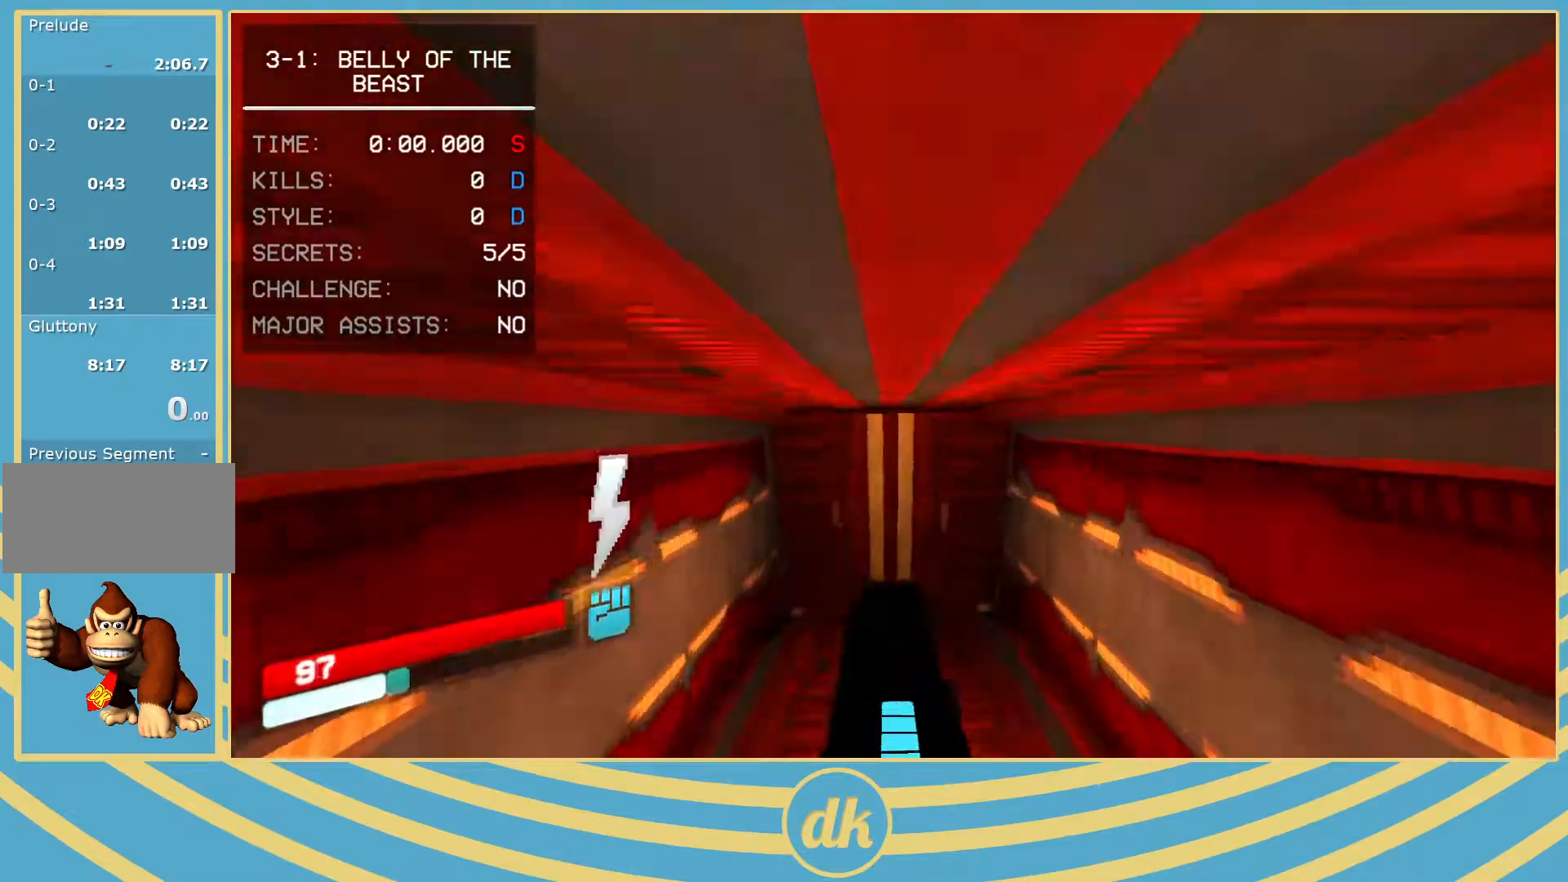
{"keys": ["ctrl_l", "space", "w"], "events": [[467, "ctrl_l", "down"], [500, "space", "down"]]}
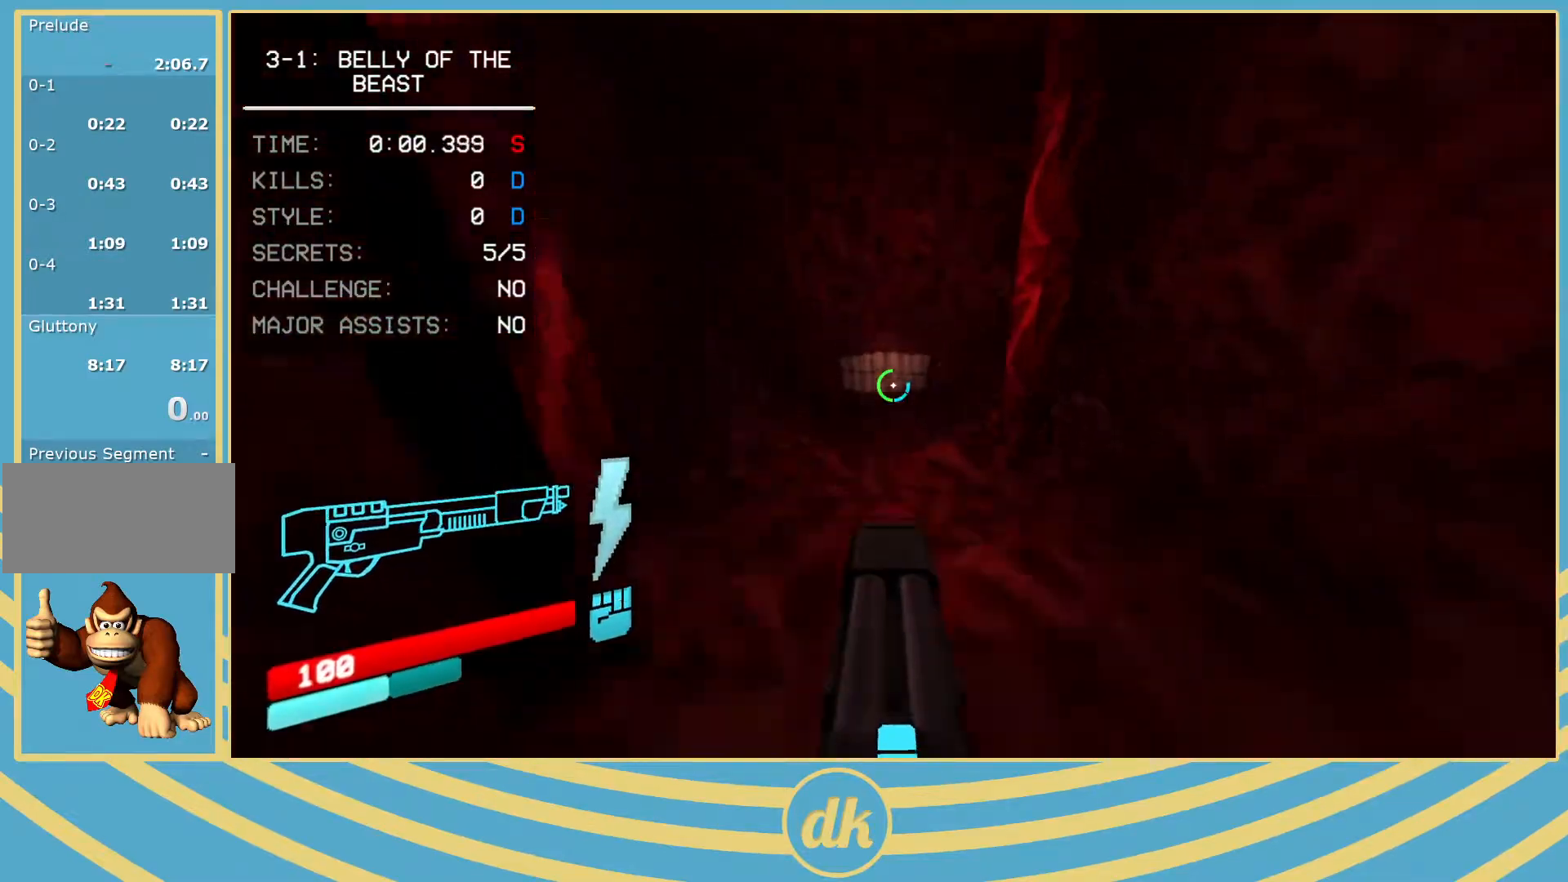
{"keys": ["ctrl_l", "d", "w"], "events": [[67, "ctrl_l", "up"], [100, "space", "up"], [200, "d", "down"], [283, "w", "up"], [433, "w", "down"], [500, "ctrl_l", "down"]]}
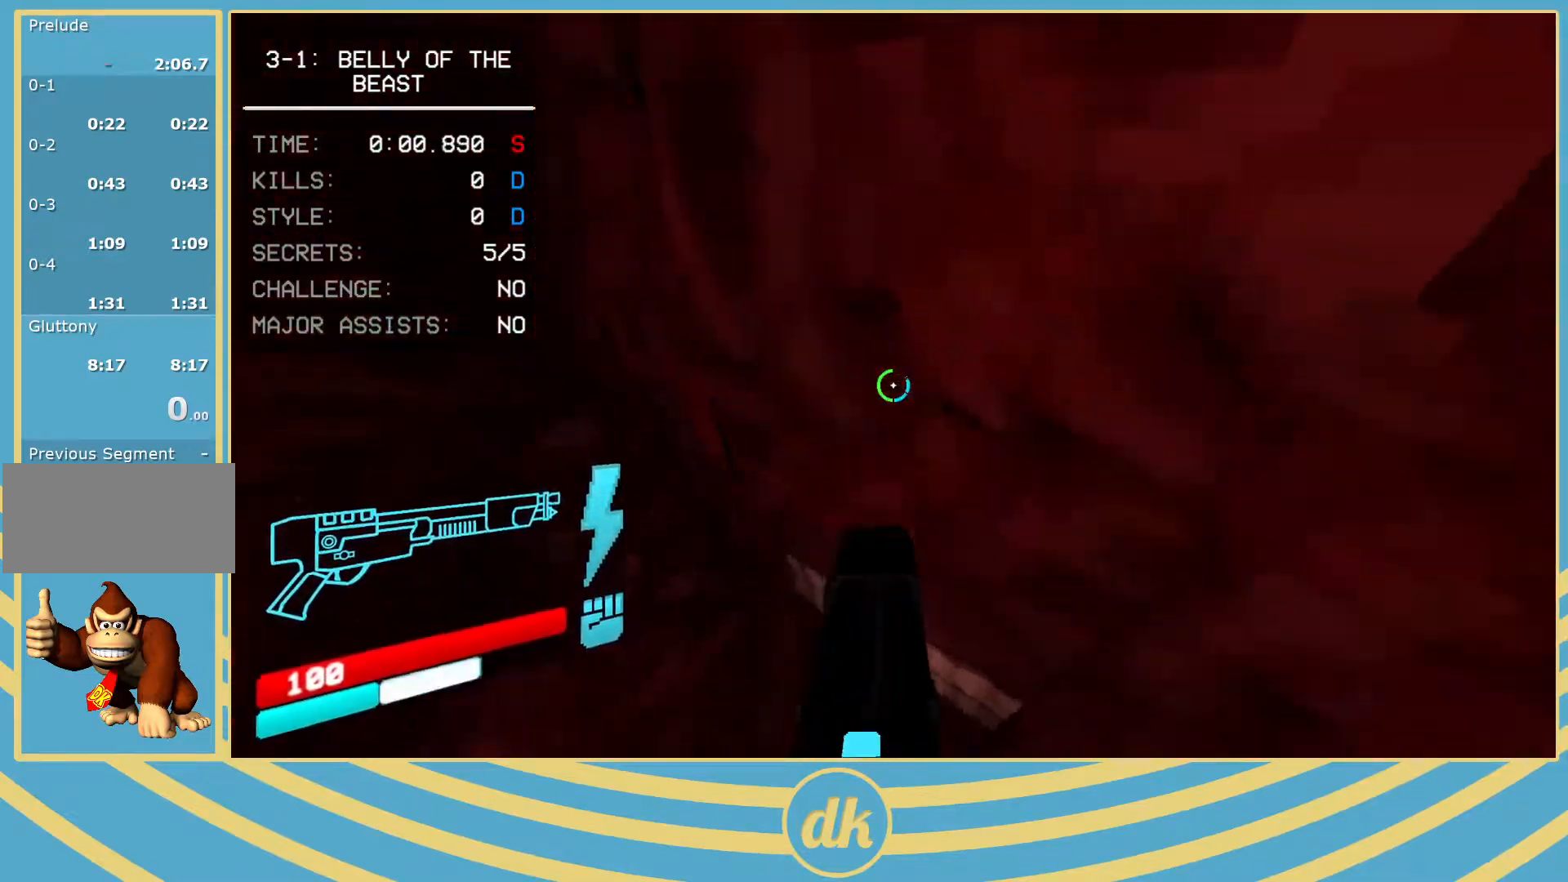
{"keys": ["ctrl_l"], "events": [[67, "ctrl_l", "up"], [433, "w", "up"], [450, "d", "up"], [500, "ctrl_l", "down"]]}
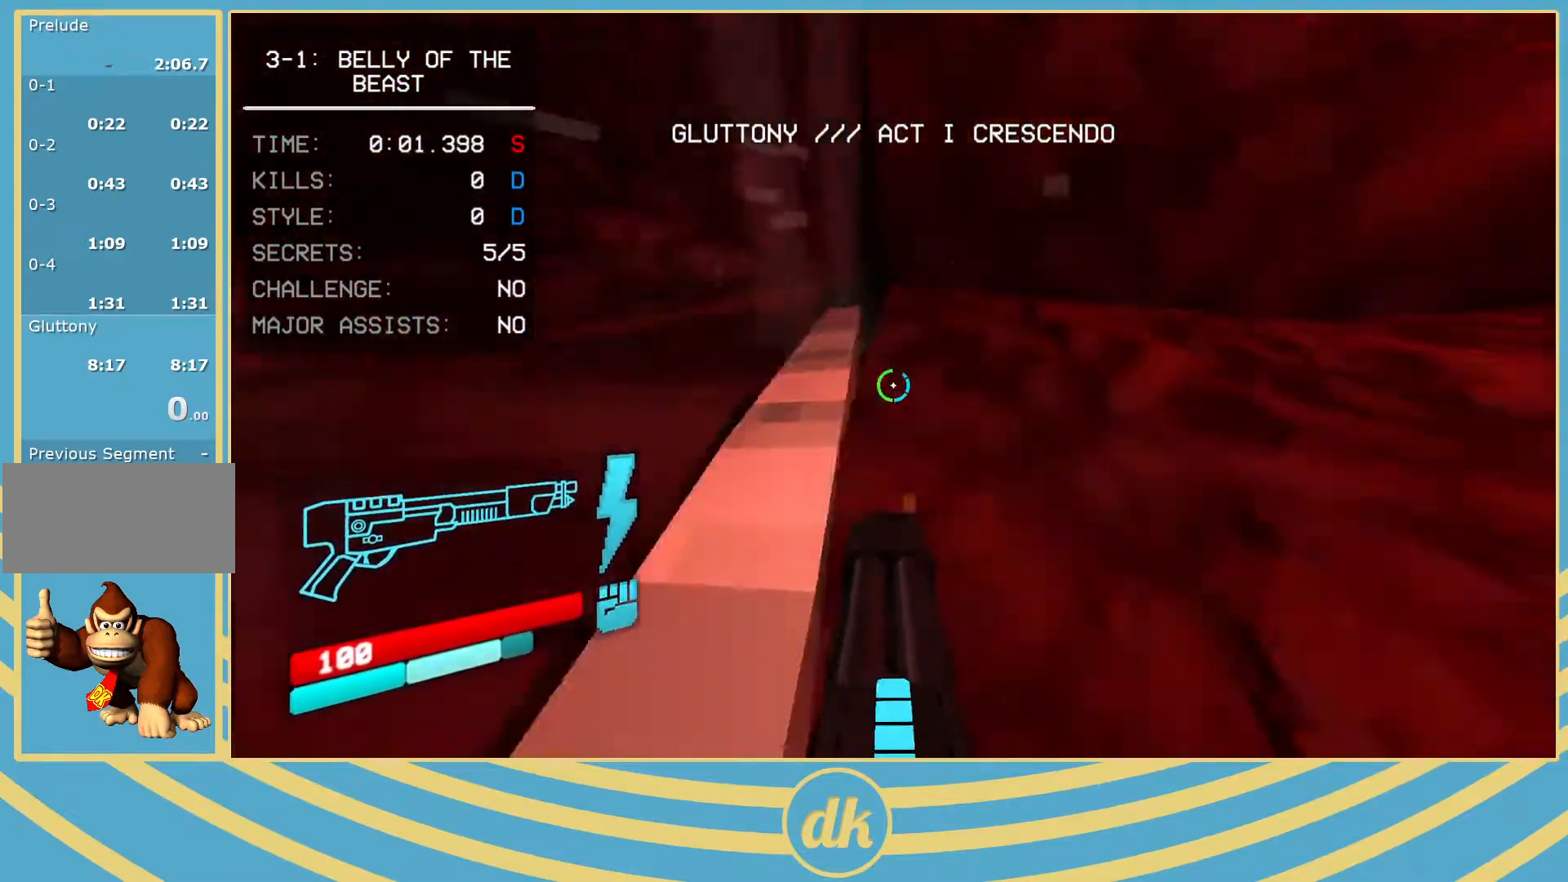
{"keys": ["s"], "events": [[133, "ctrl_l", "up"], [217, "s", "down"], [233, "ctrl_l", "down"], [417, "ctrl_l", "up"]]}
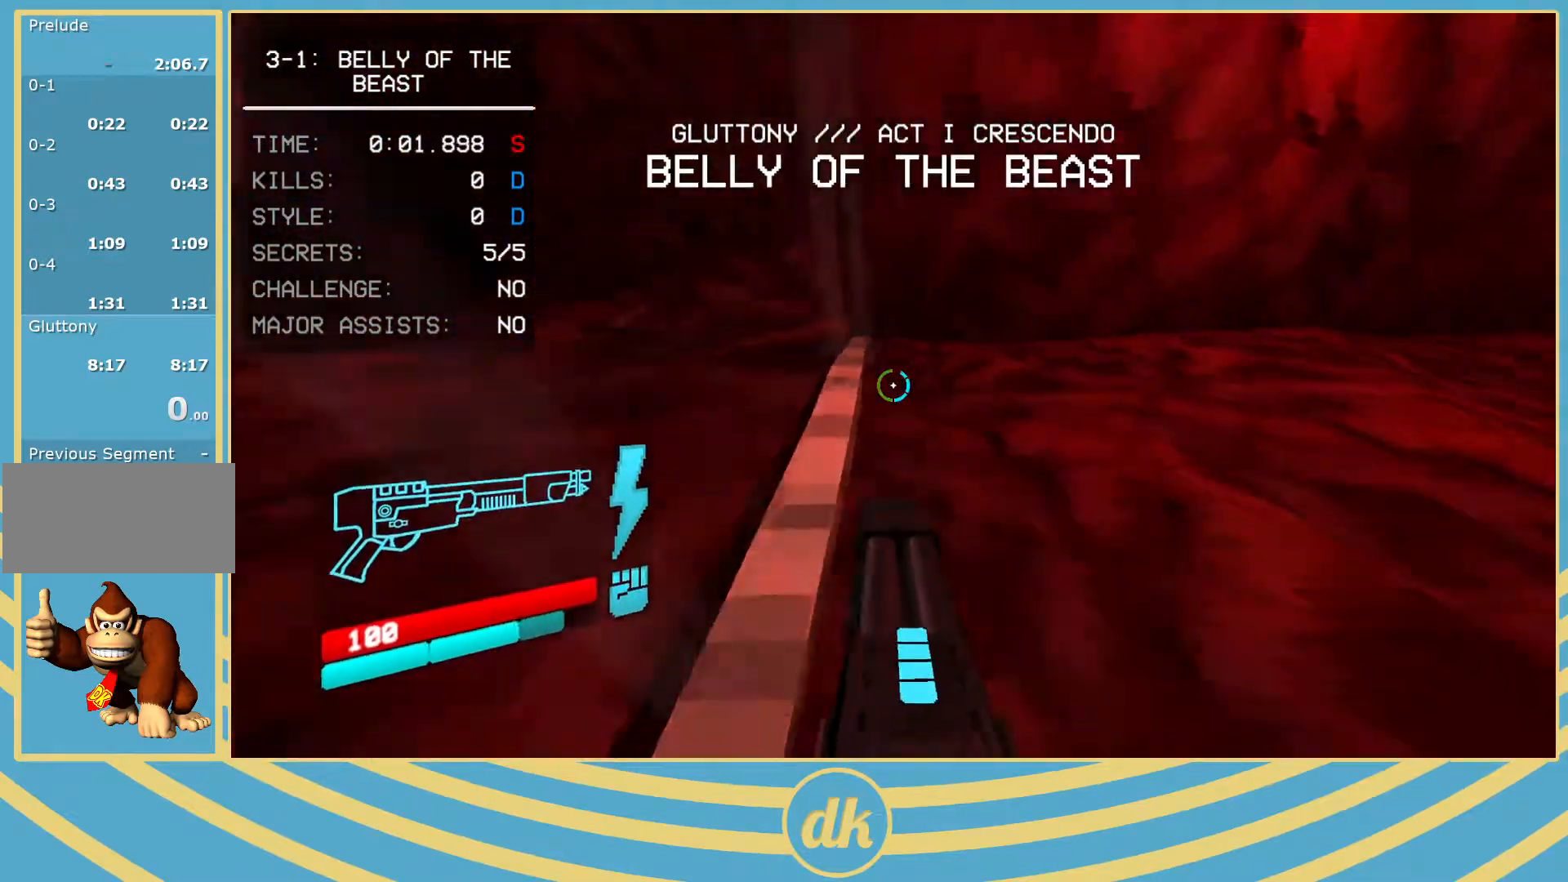
{"keys": [], "events": [[17, "a", "down"], [117, "a", "up"], [150, "s", "up"], [317, "ctrl_l", "down"], [500, "ctrl_l", "up"]]}
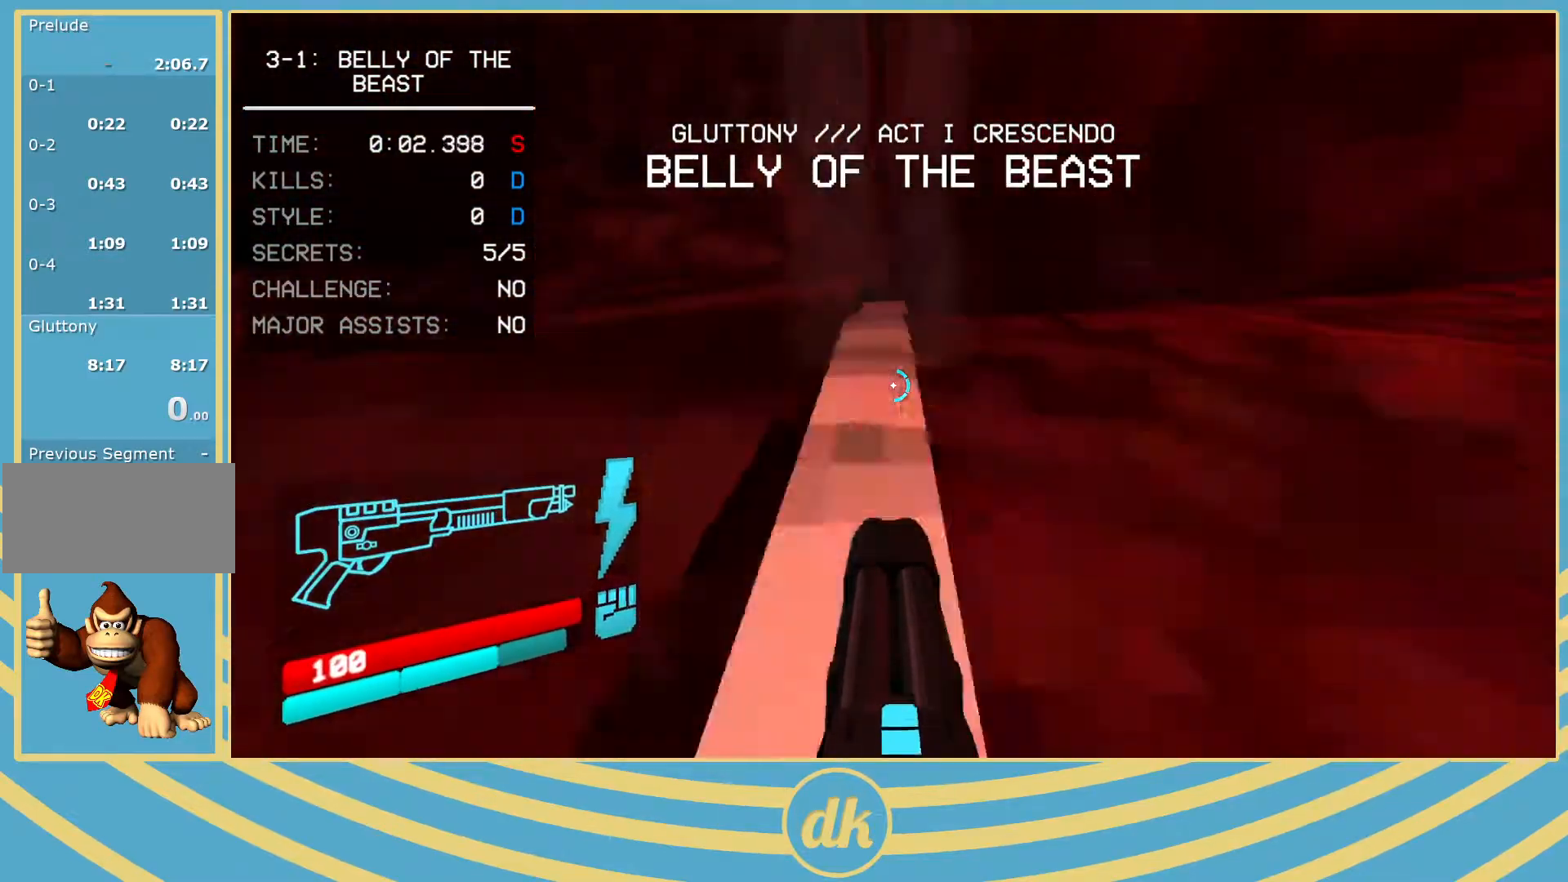
{"keys": ["w"], "events": [[50, "ctrl_l", "down"], [200, "ctrl_l", "up"], [283, "s", "down"], [333, "s", "up"], [433, "w", "down"]]}
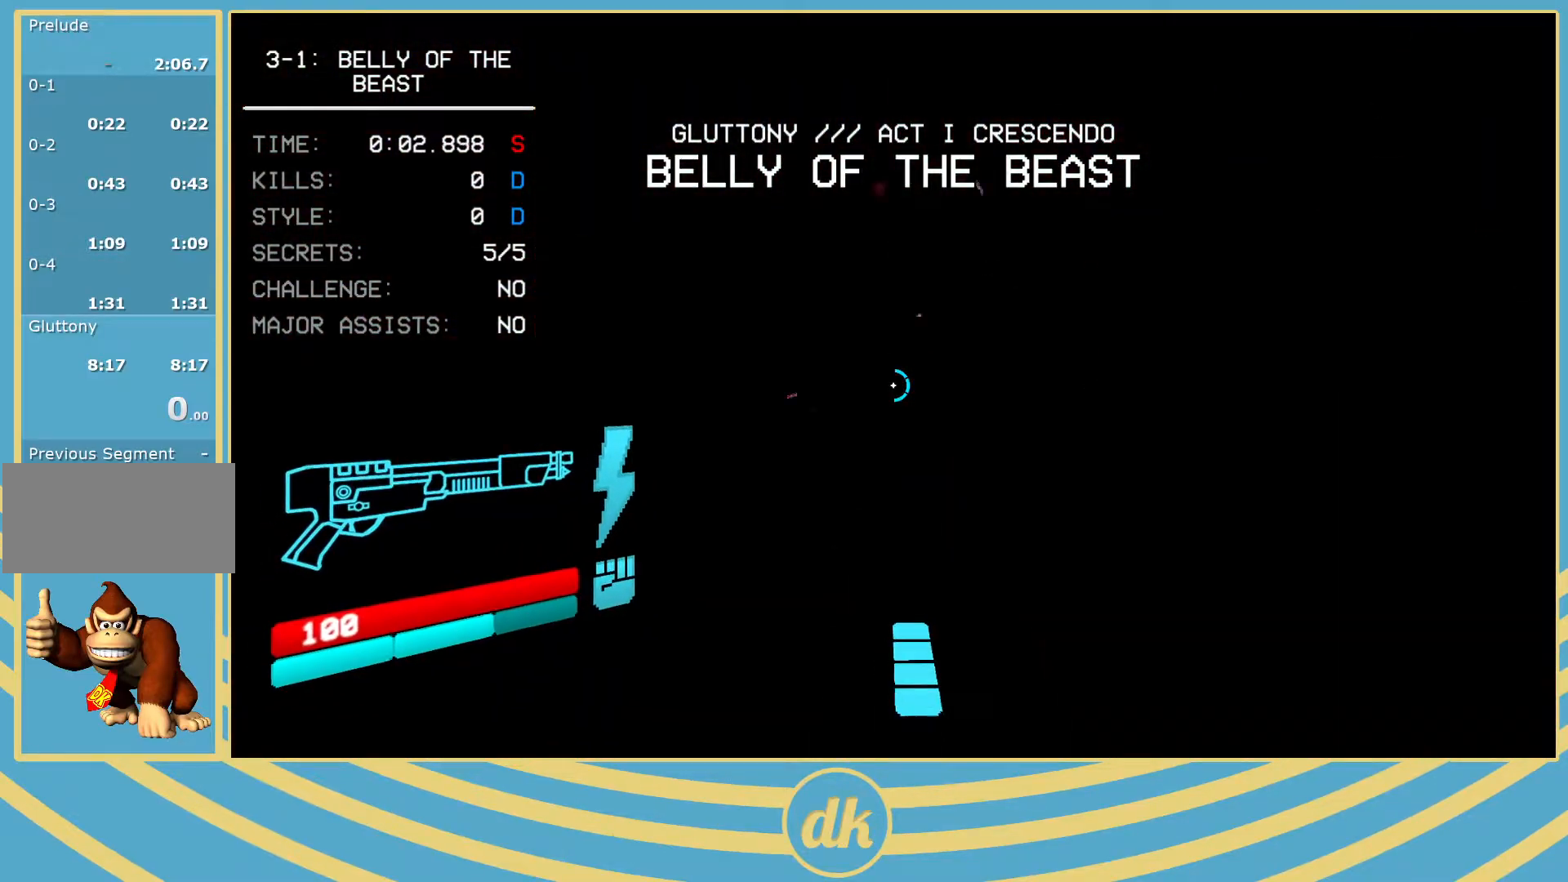
{"keys": ["w"], "events": [[50, "shift_l", "down"], [183, "shift_l", "up"]]}
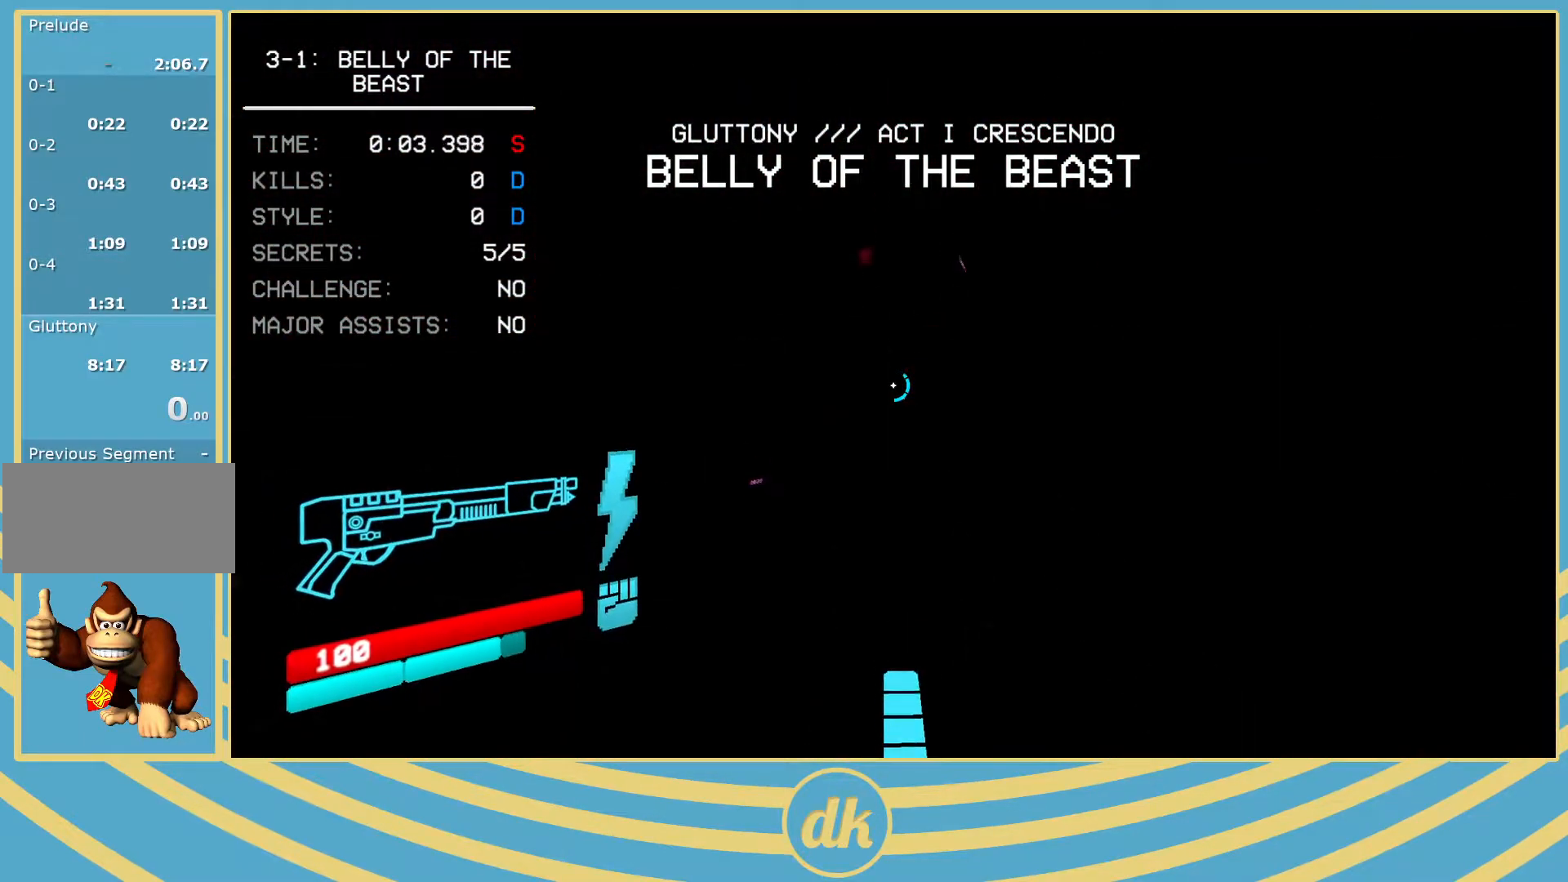
{"keys": ["d", "w"], "events": [[117, "shift_l", "down"], [167, "4", "down"], [200, "shift_l", "up"], [267, "4", "up"], [500, "d", "down"]]}
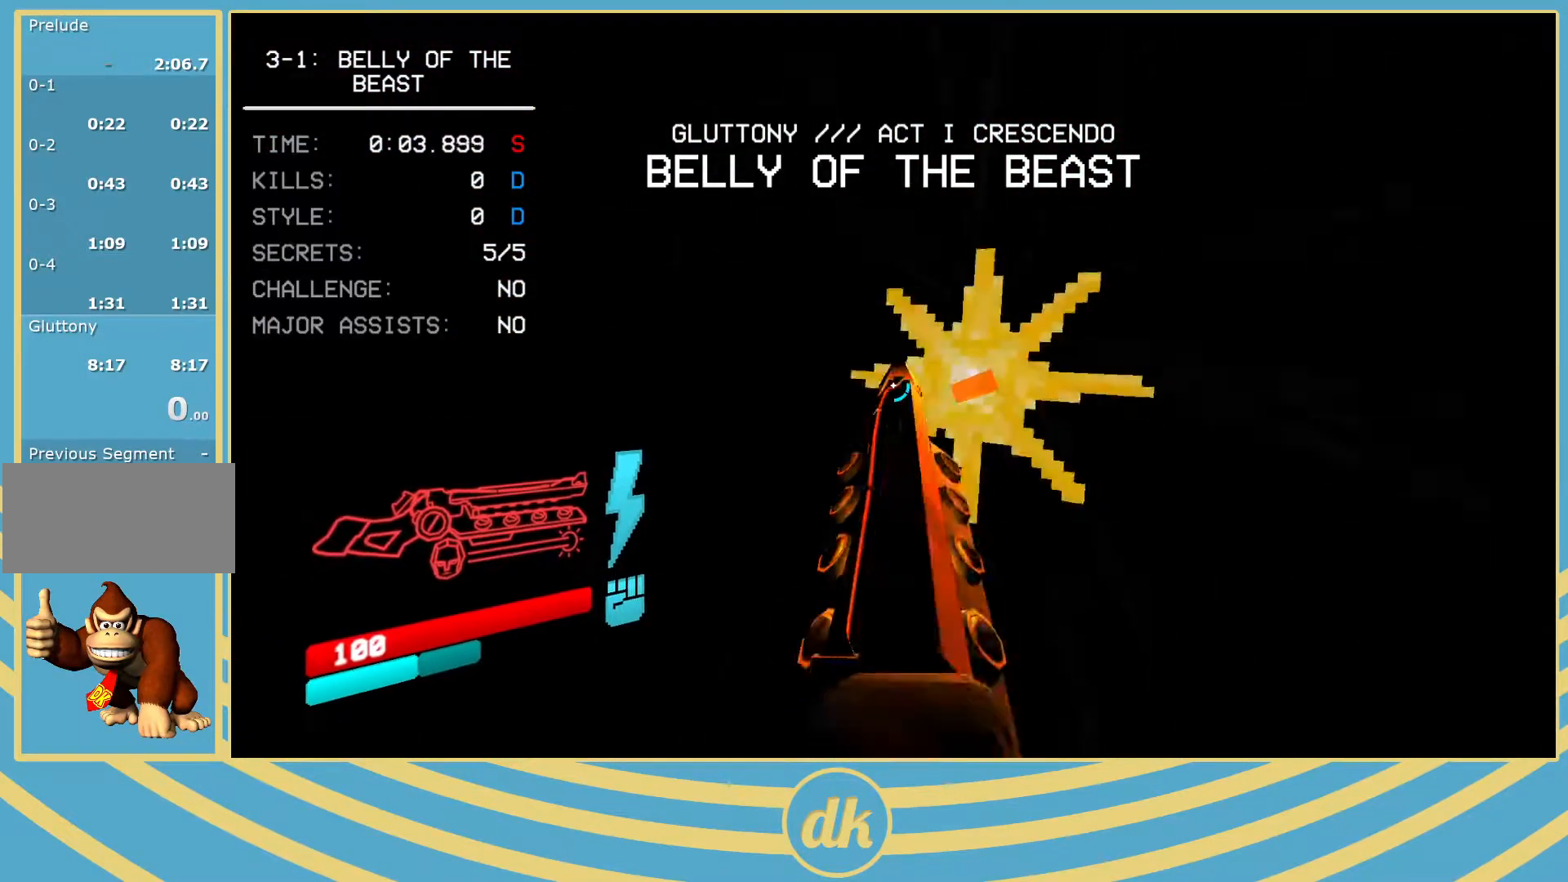
{"keys": [], "events": [[83, "w", "up"], [133, "d", "up"], [200, "2", "down"], [217, "2", "up"], [350, "2", "down"], [367, "2", "up"]]}